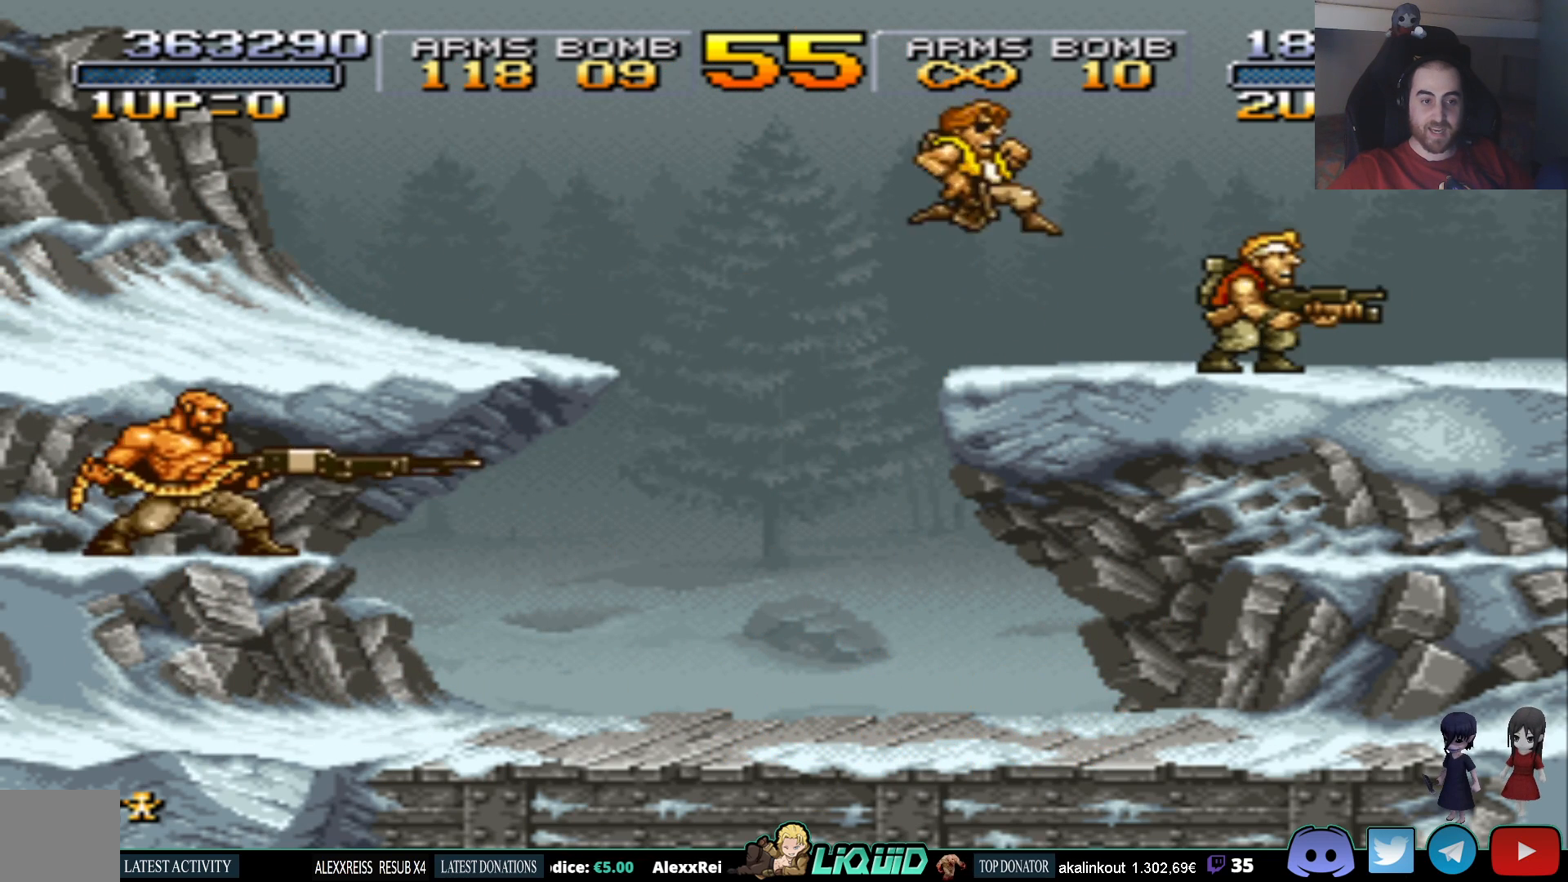
Gameplay with a controller (PlayStation layout); each line is a JSON object with the inputs held at the frame after it. "events" lists button and stick changes between this image and that frame as [ms after this image, input, new state], when the widget could be followed in between. Not read: left_stick right_stick.
{"buttons": [], "events": [[150, "DPAD_LEFT", "up"]]}
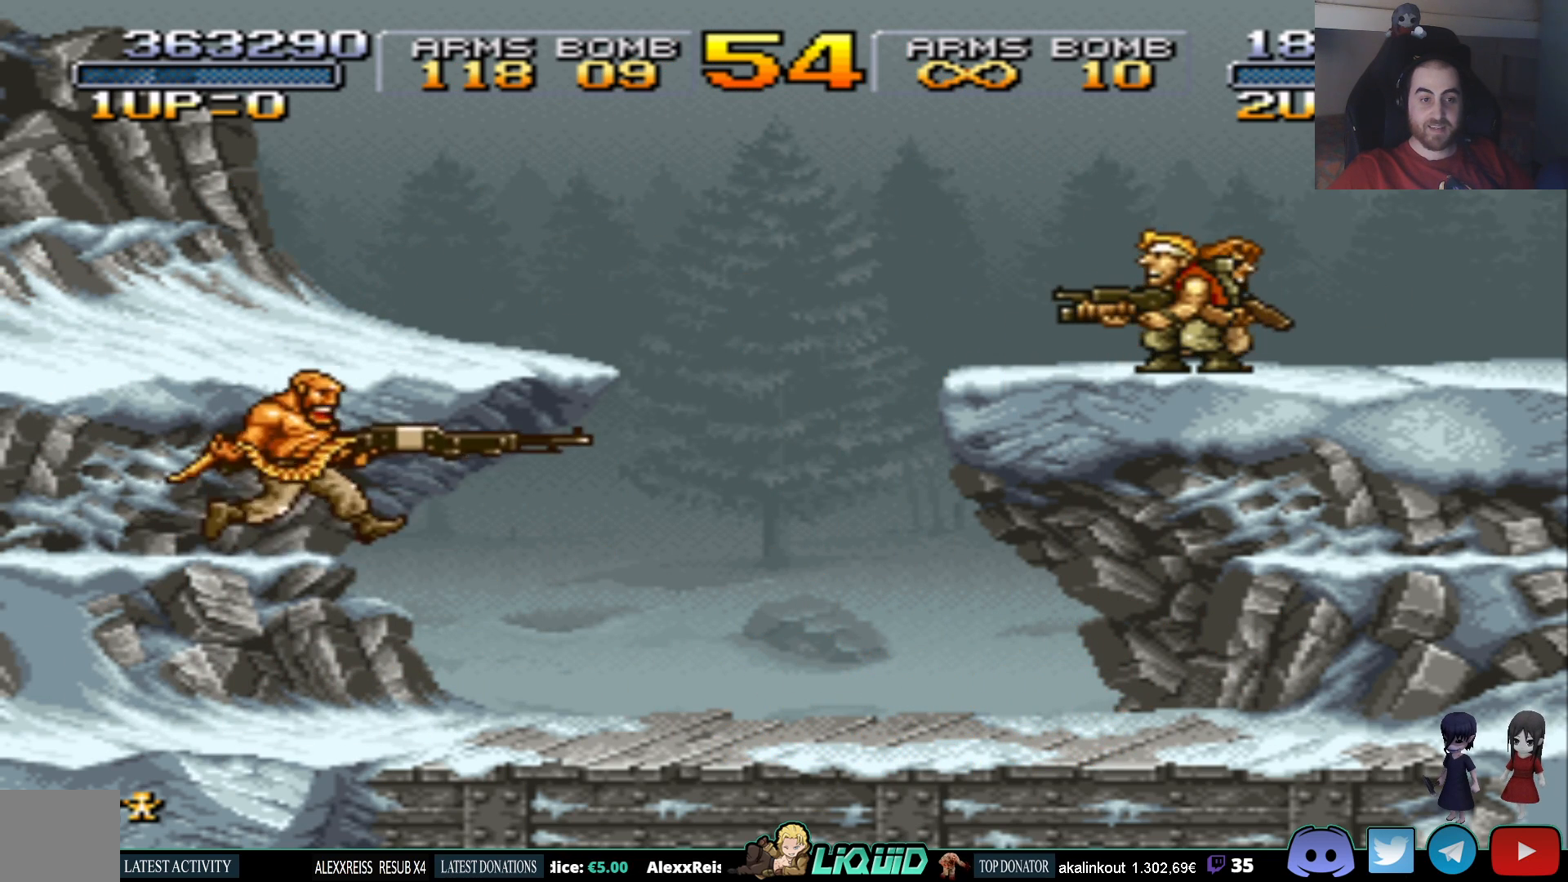
{"buttons": ["DPAD_LEFT"], "events": [[300, "DPAD_LEFT", "down"]]}
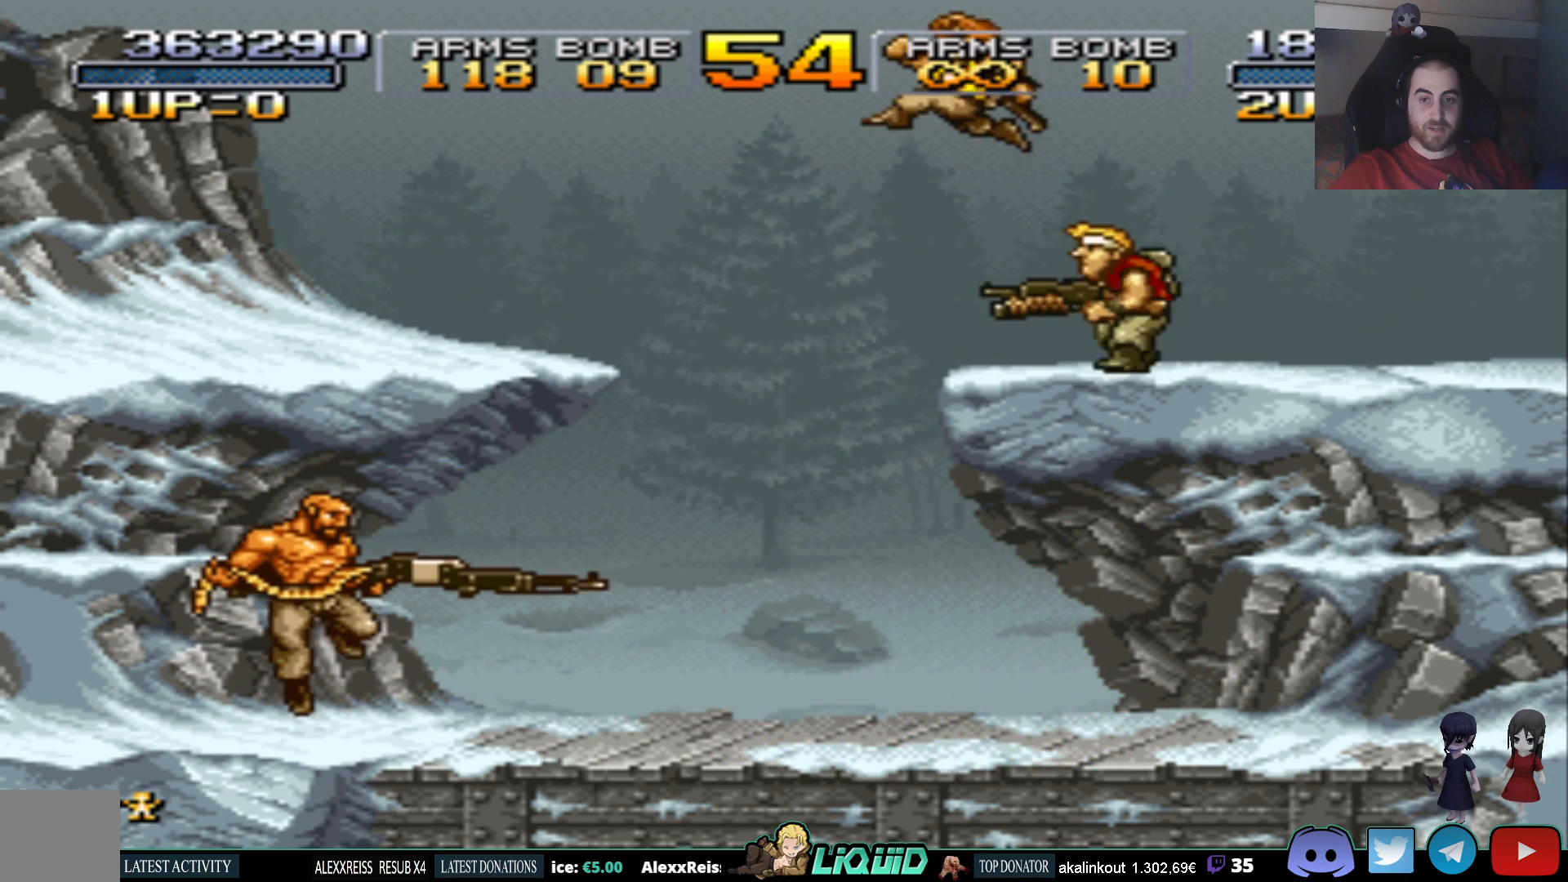
{"buttons": [], "events": [[17, "DPAD_LEFT", "up"]]}
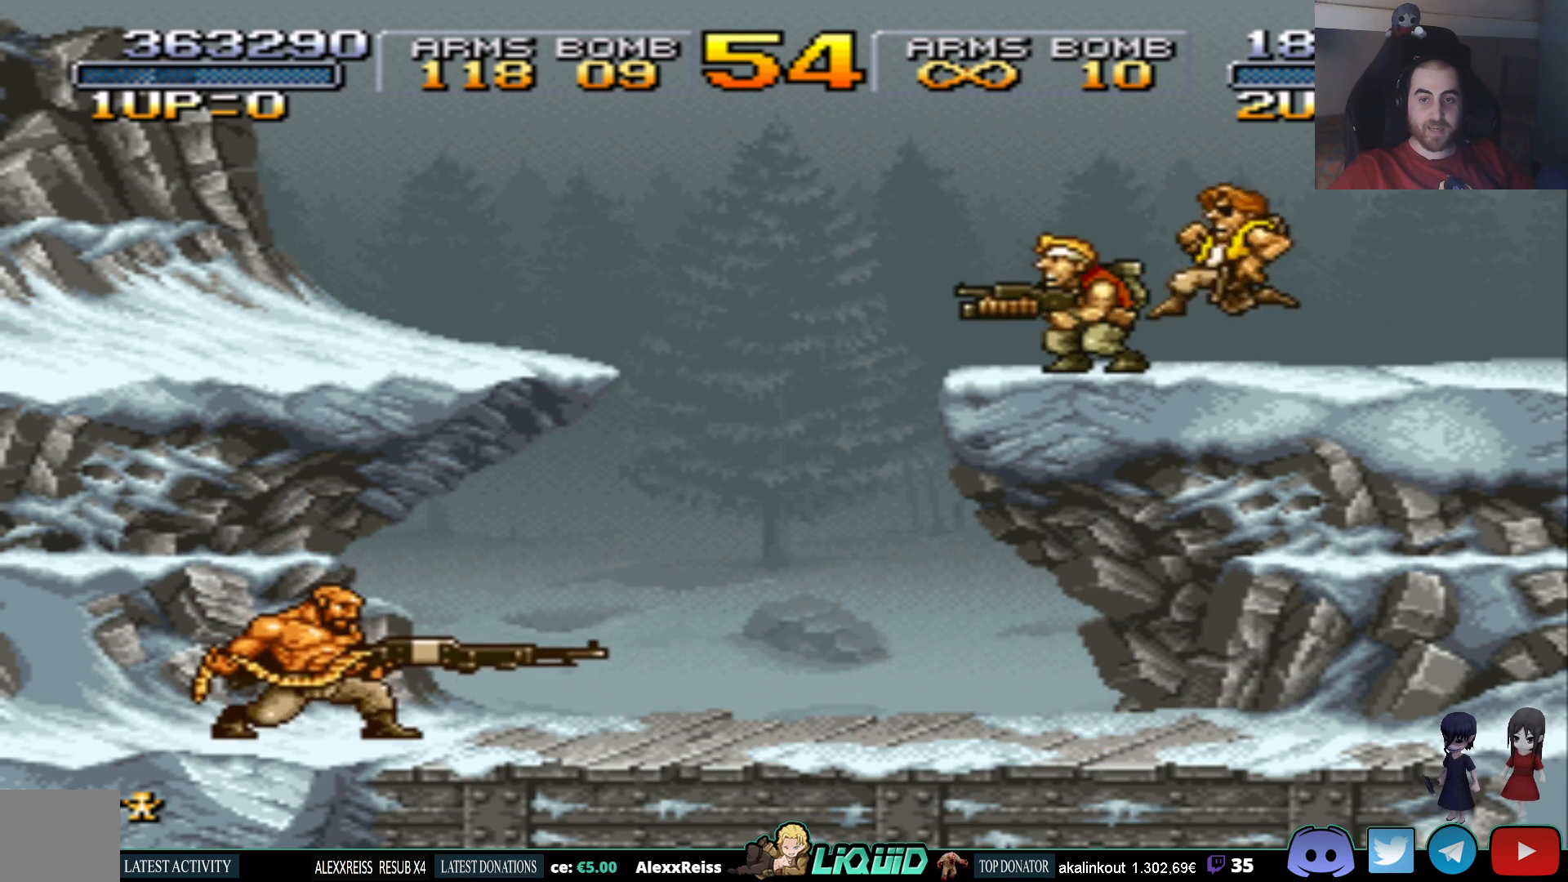
{"buttons": ["SQUARE", "DPAD_DOWN", "DPAD_LEFT"], "events": [[17, "DPAD_LEFT", "down"], [183, "CROSS", "down"], [300, "DPAD_DOWN", "down"], [417, "SQUARE", "down"], [433, "CROSS", "up"]]}
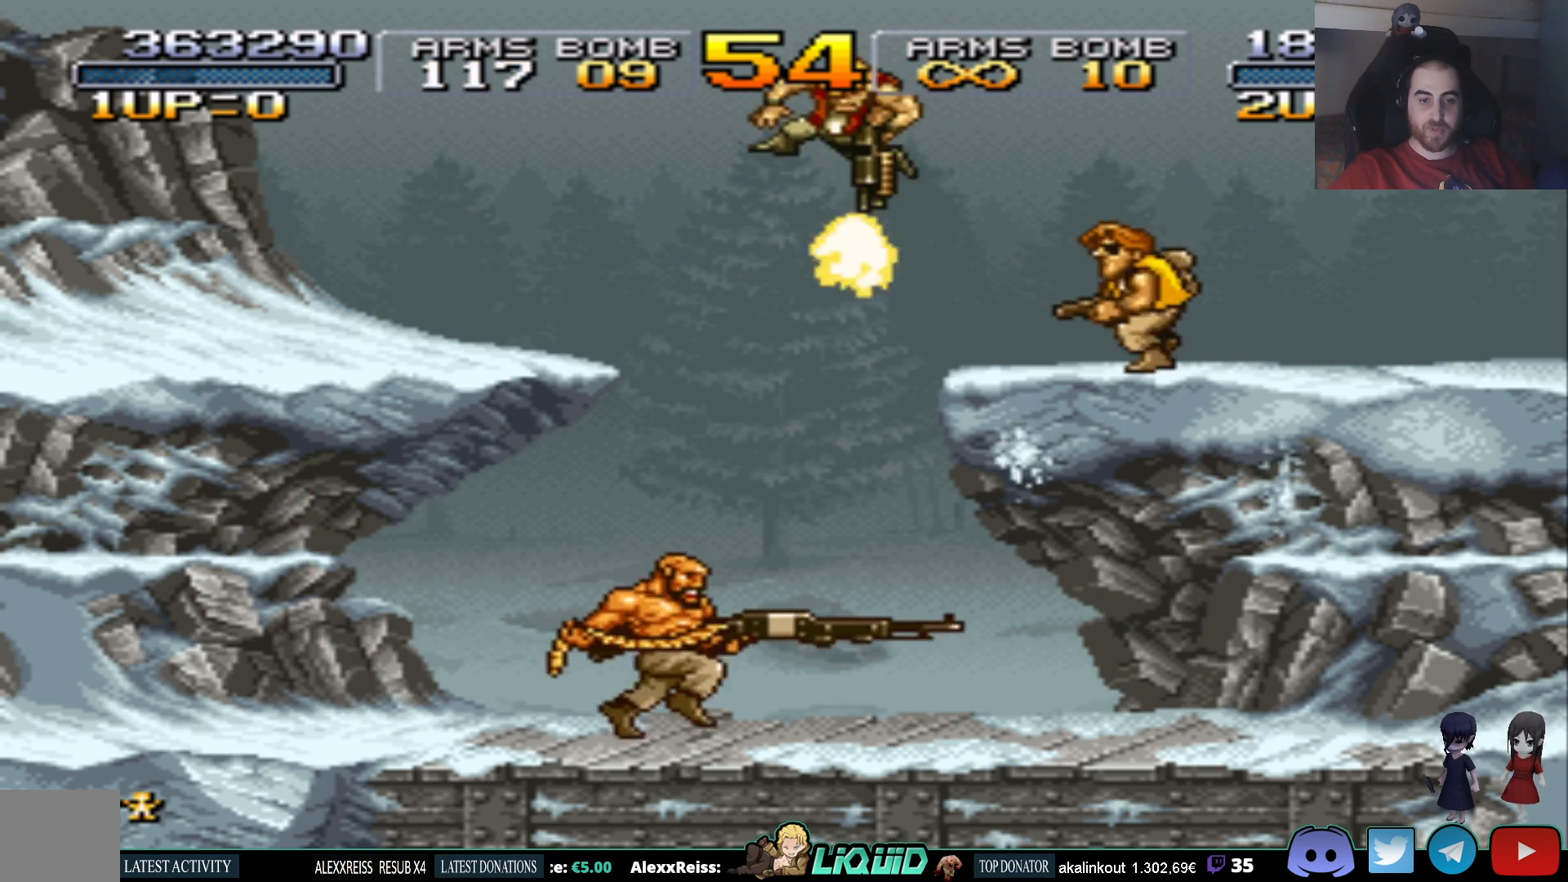
{"buttons": ["DPAD_DOWN", "DPAD_LEFT"], "events": [[33, "SQUARE", "up"], [83, "SQUARE", "down"], [150, "SQUARE", "up"], [217, "SQUARE", "down"], [333, "SQUARE", "up"], [400, "SQUARE", "down"], [483, "SQUARE", "up"]]}
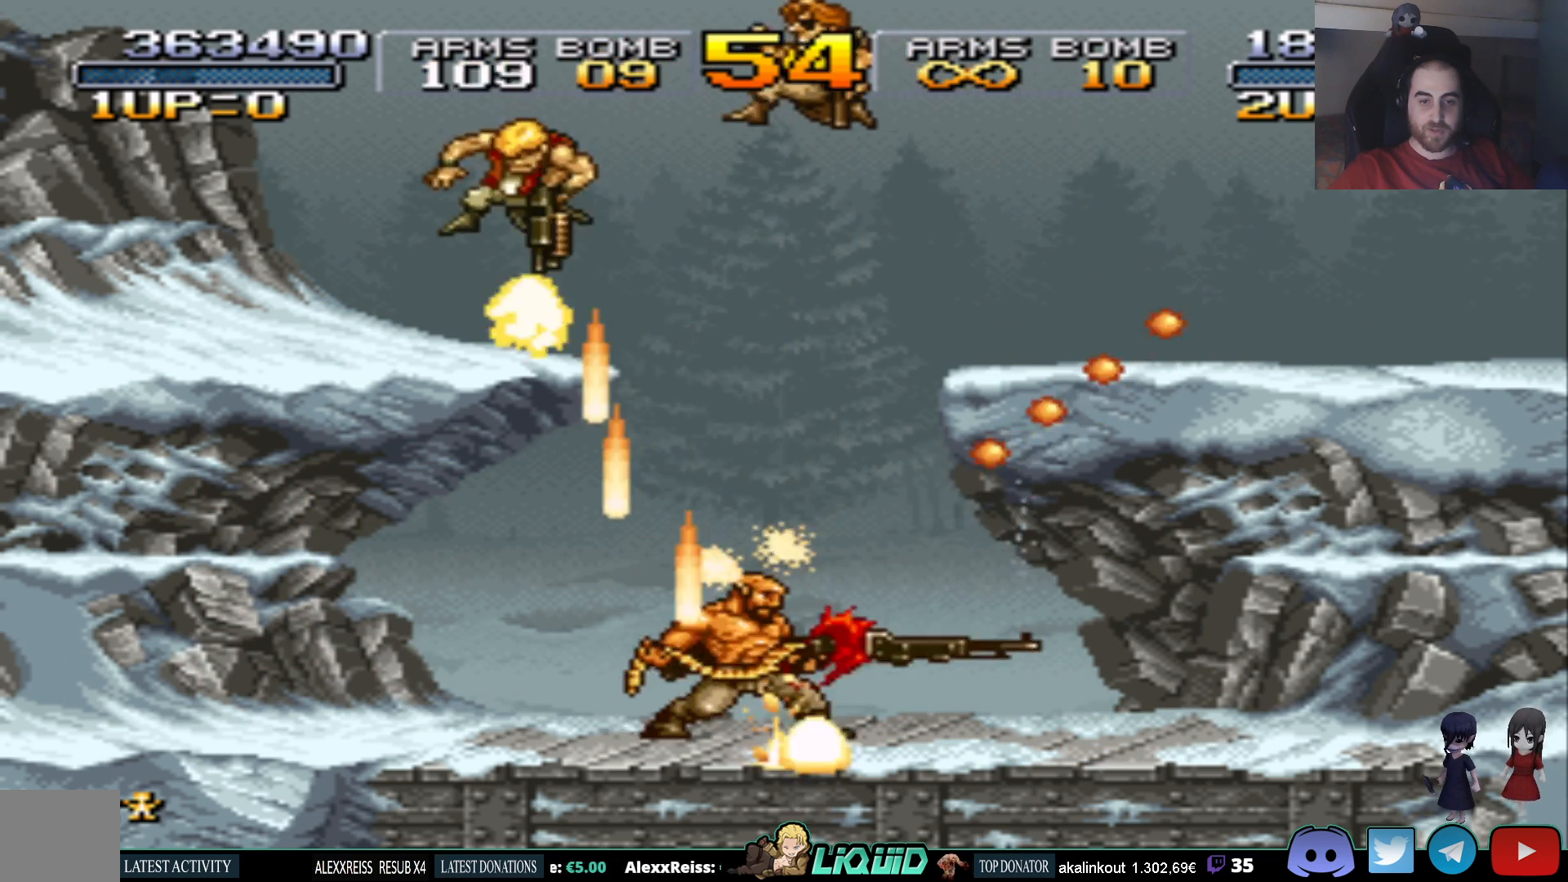
{"buttons": ["DPAD_LEFT"], "events": [[67, "DPAD_DOWN", "up"]]}
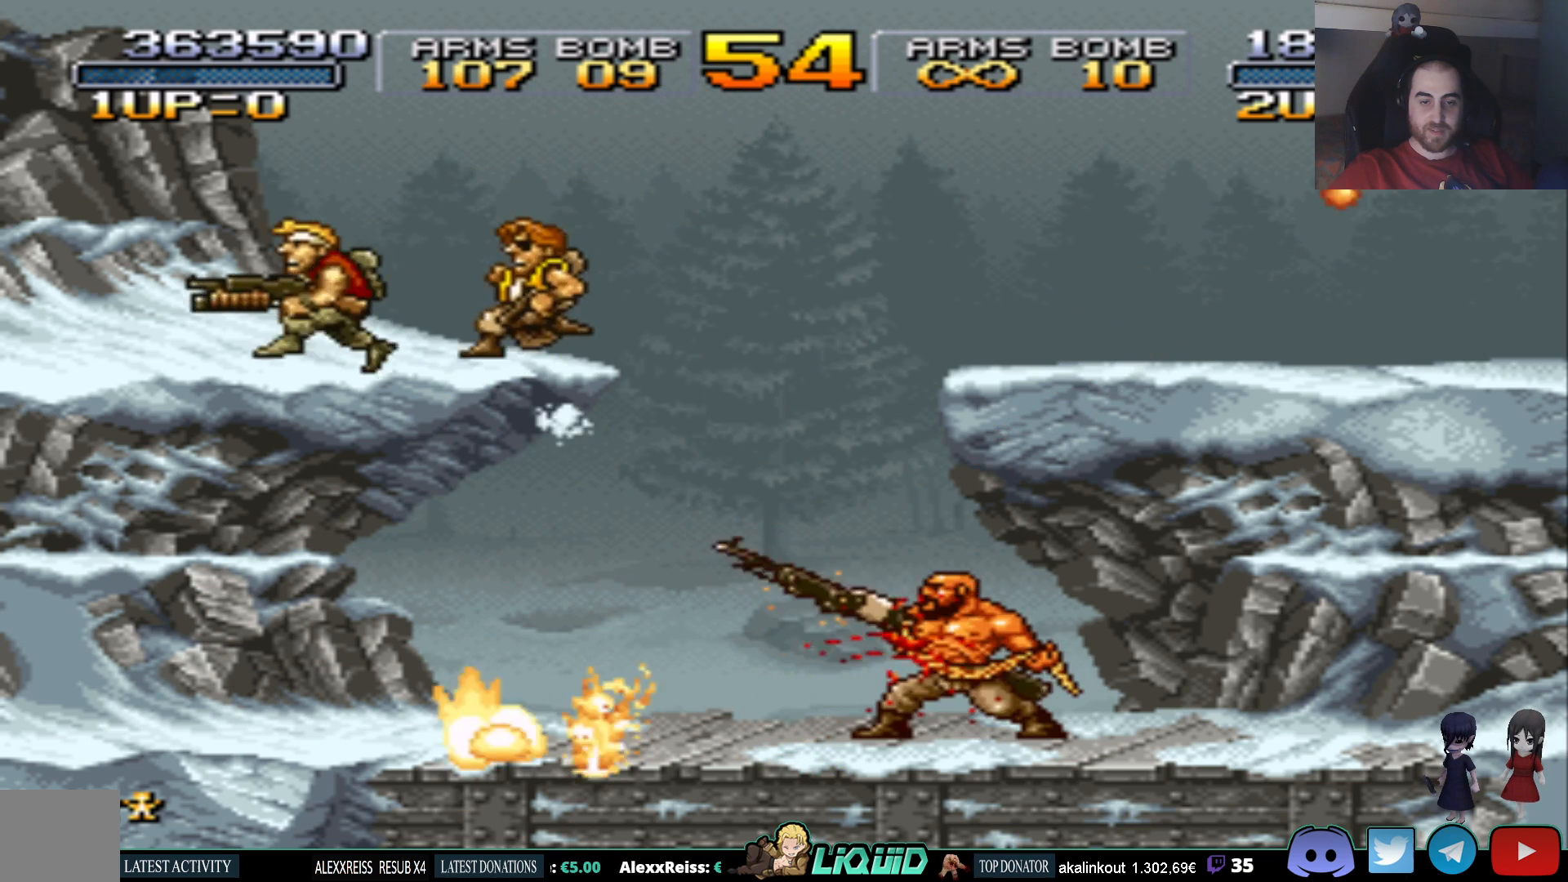
{"buttons": ["CROSS", "DPAD_DOWN", "DPAD_LEFT"], "events": [[33, "DPAD_LEFT", "up"], [100, "DPAD_RIGHT", "down"], [317, "DPAD_RIGHT", "up"], [367, "DPAD_LEFT", "down"], [400, "CROSS", "down"], [400, "DPAD_UP", "down"], [450, "DPAD_UP", "up"], [483, "DPAD_DOWN", "down"]]}
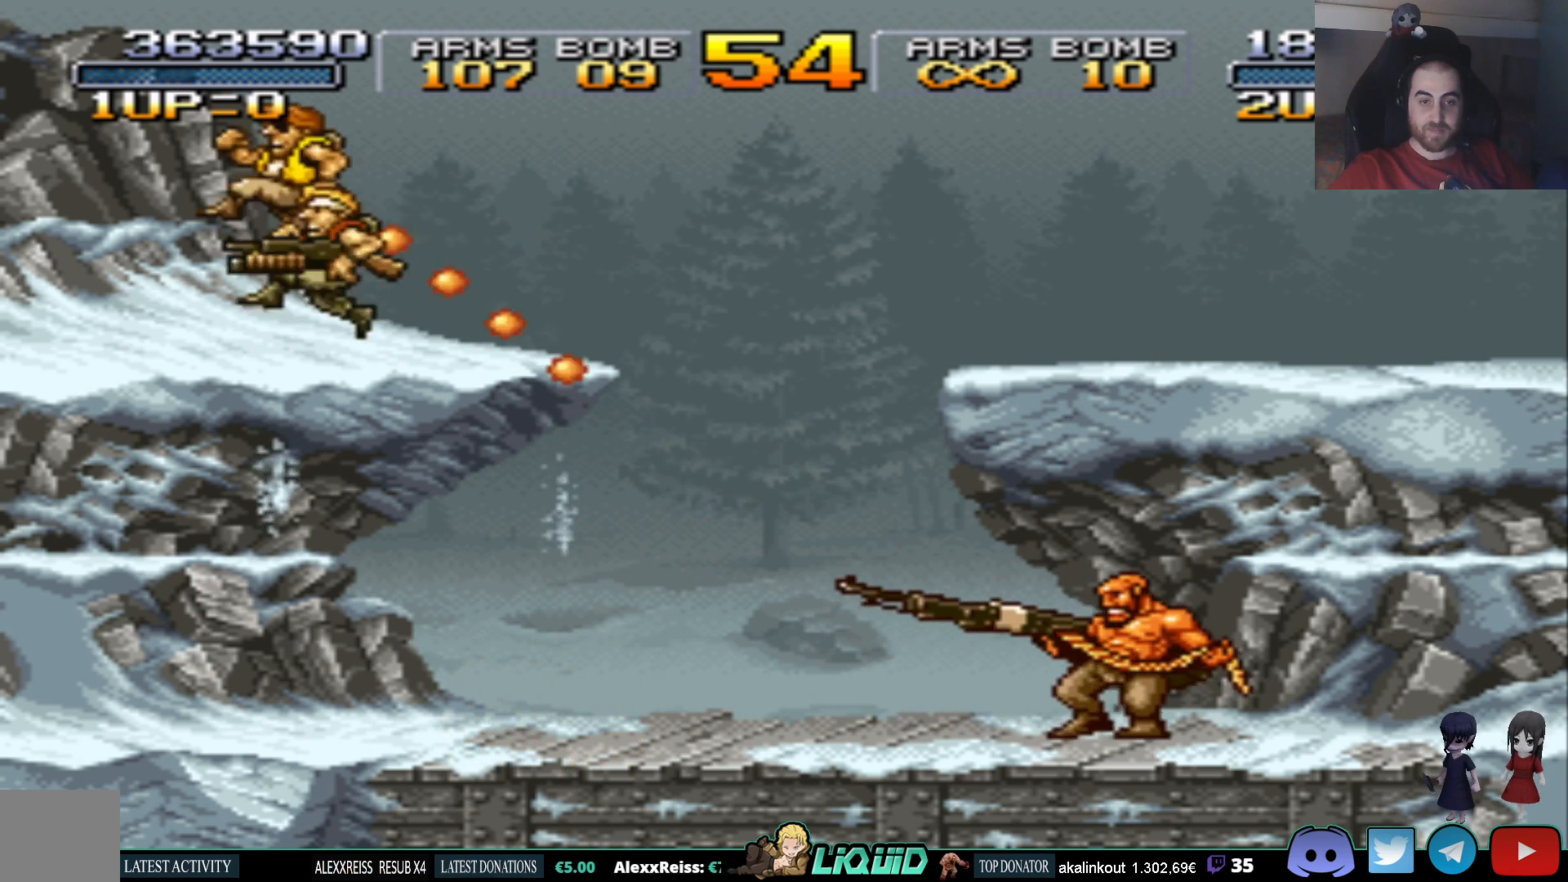
{"buttons": [], "events": [[367, "CROSS", "up"], [400, "DPAD_LEFT", "up"], [450, "DPAD_DOWN", "up"]]}
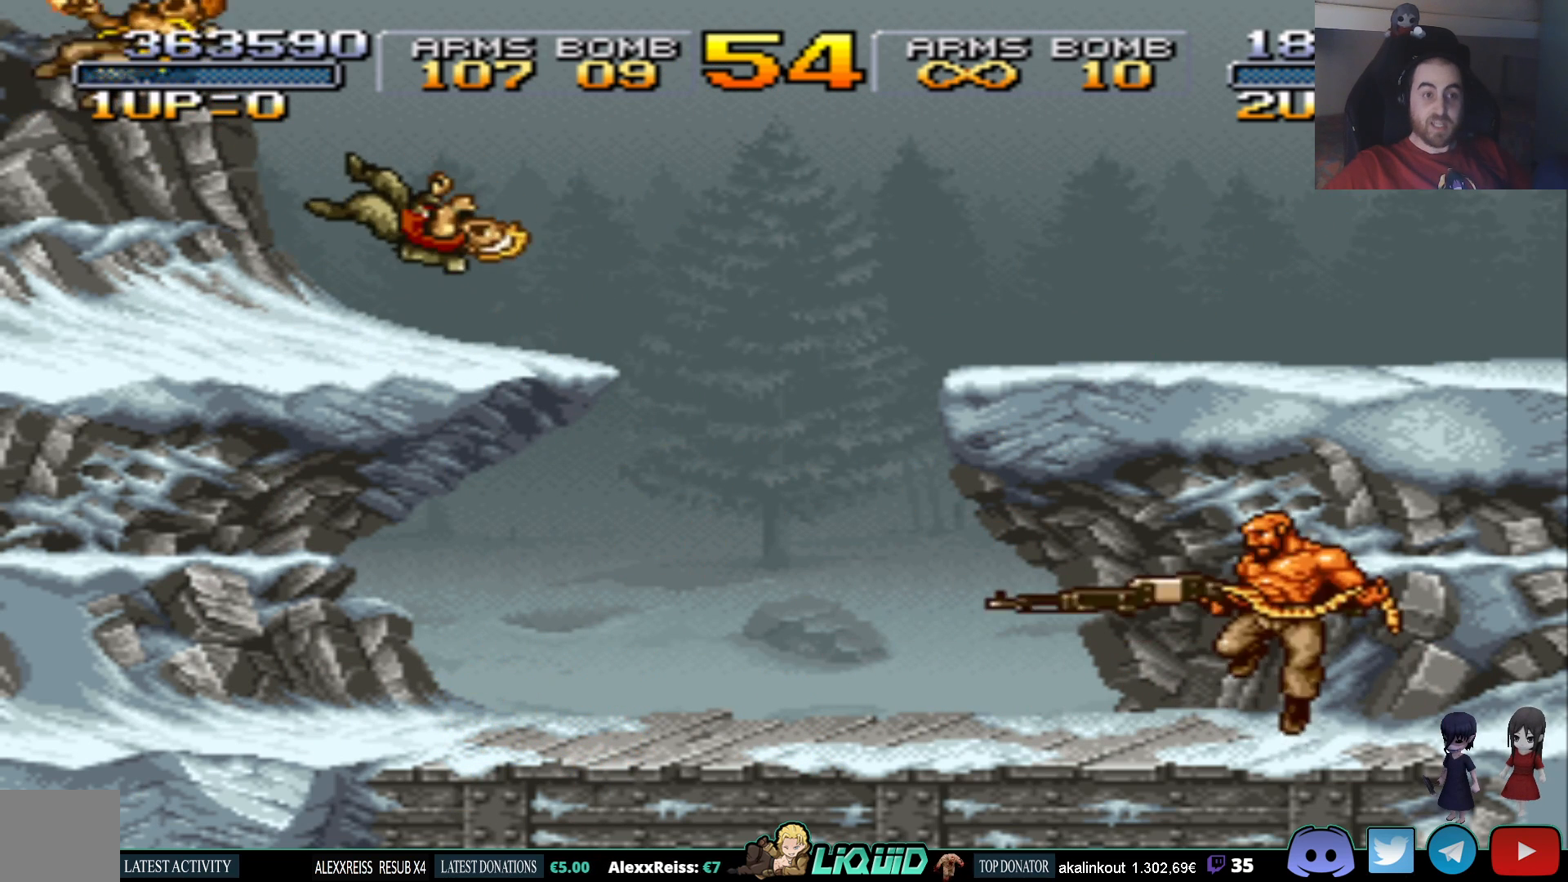
{"buttons": [], "events": []}
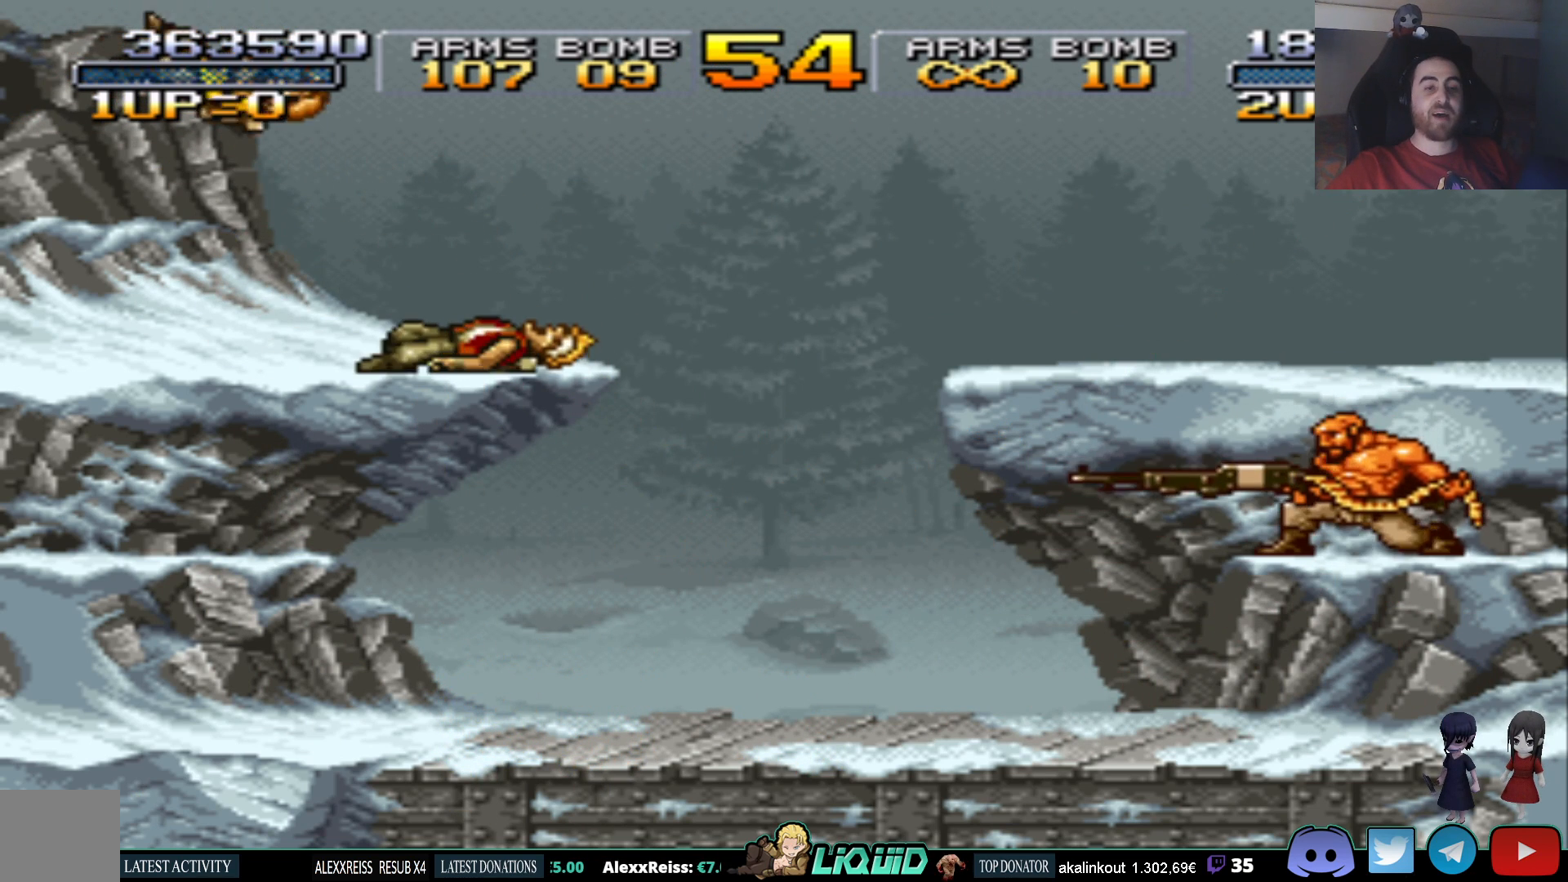
{"buttons": [], "events": []}
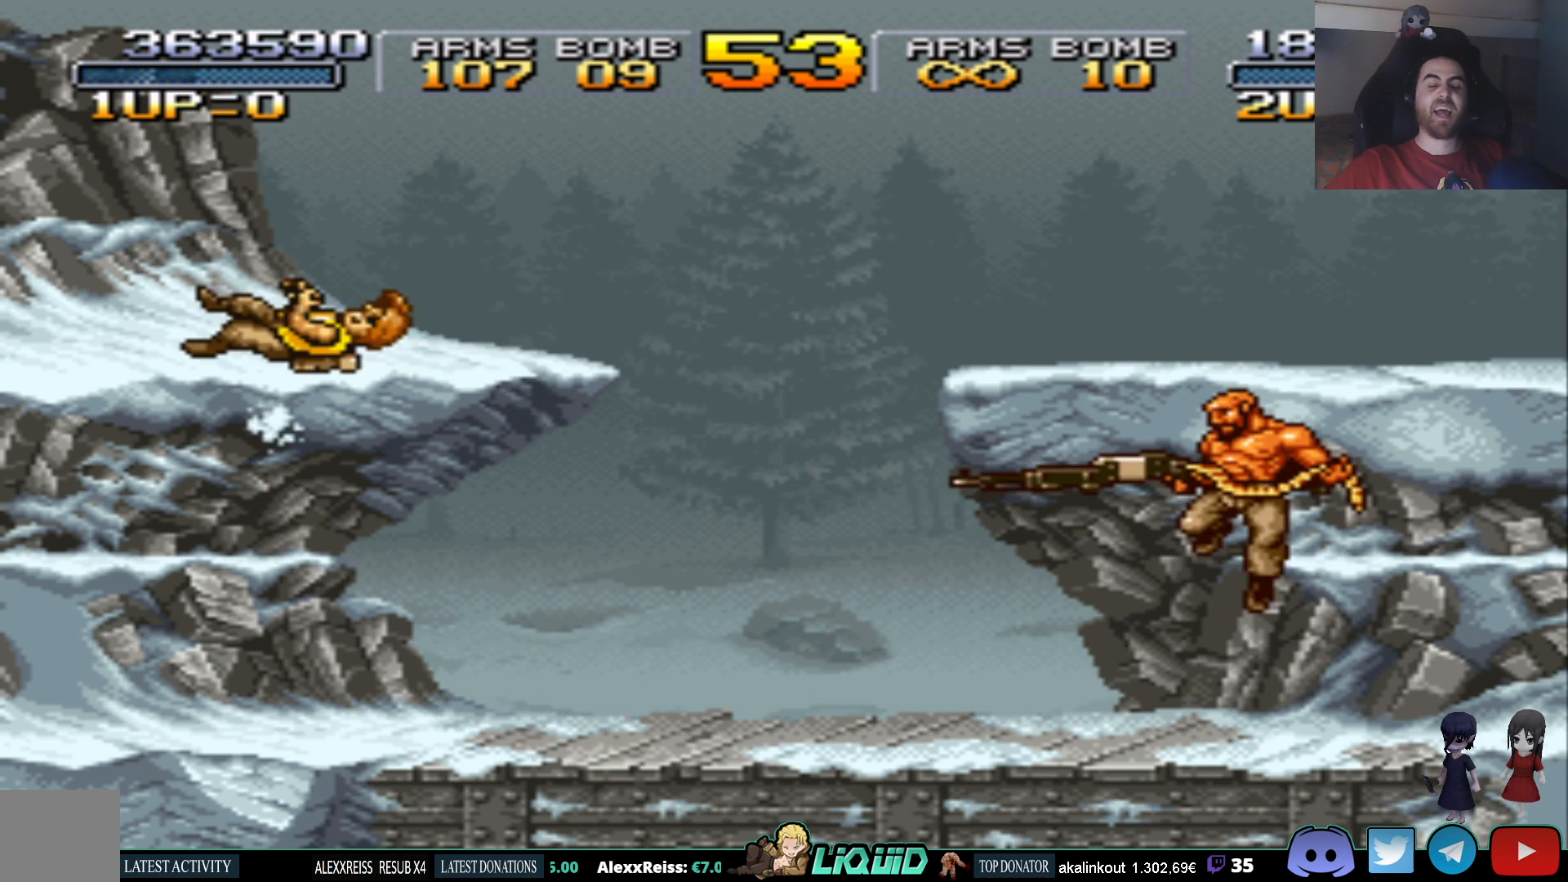
{"buttons": [], "events": []}
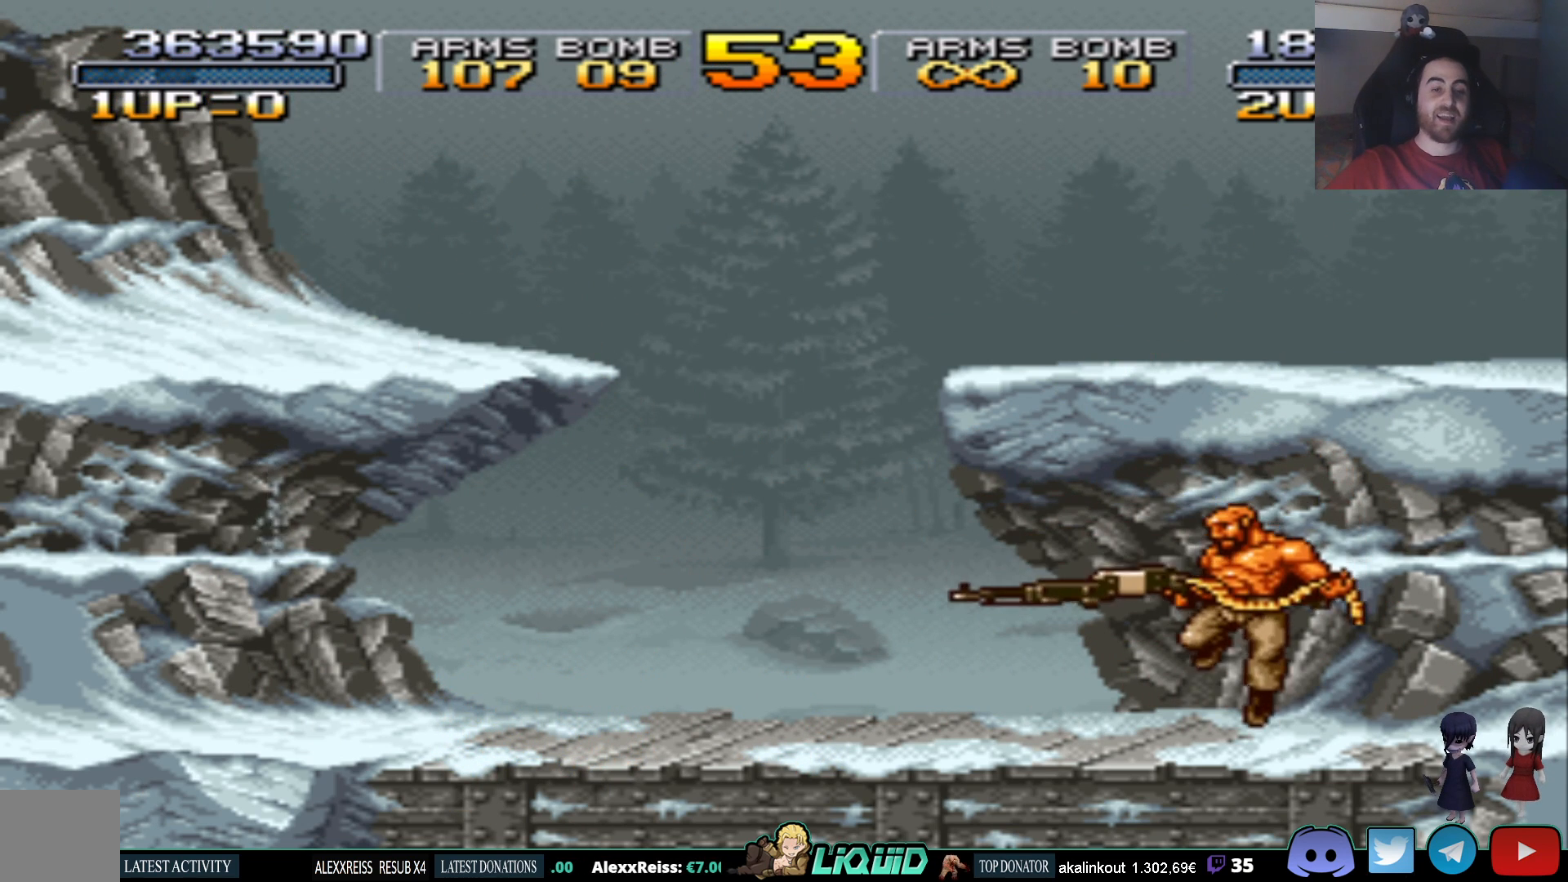
{"buttons": [], "events": []}
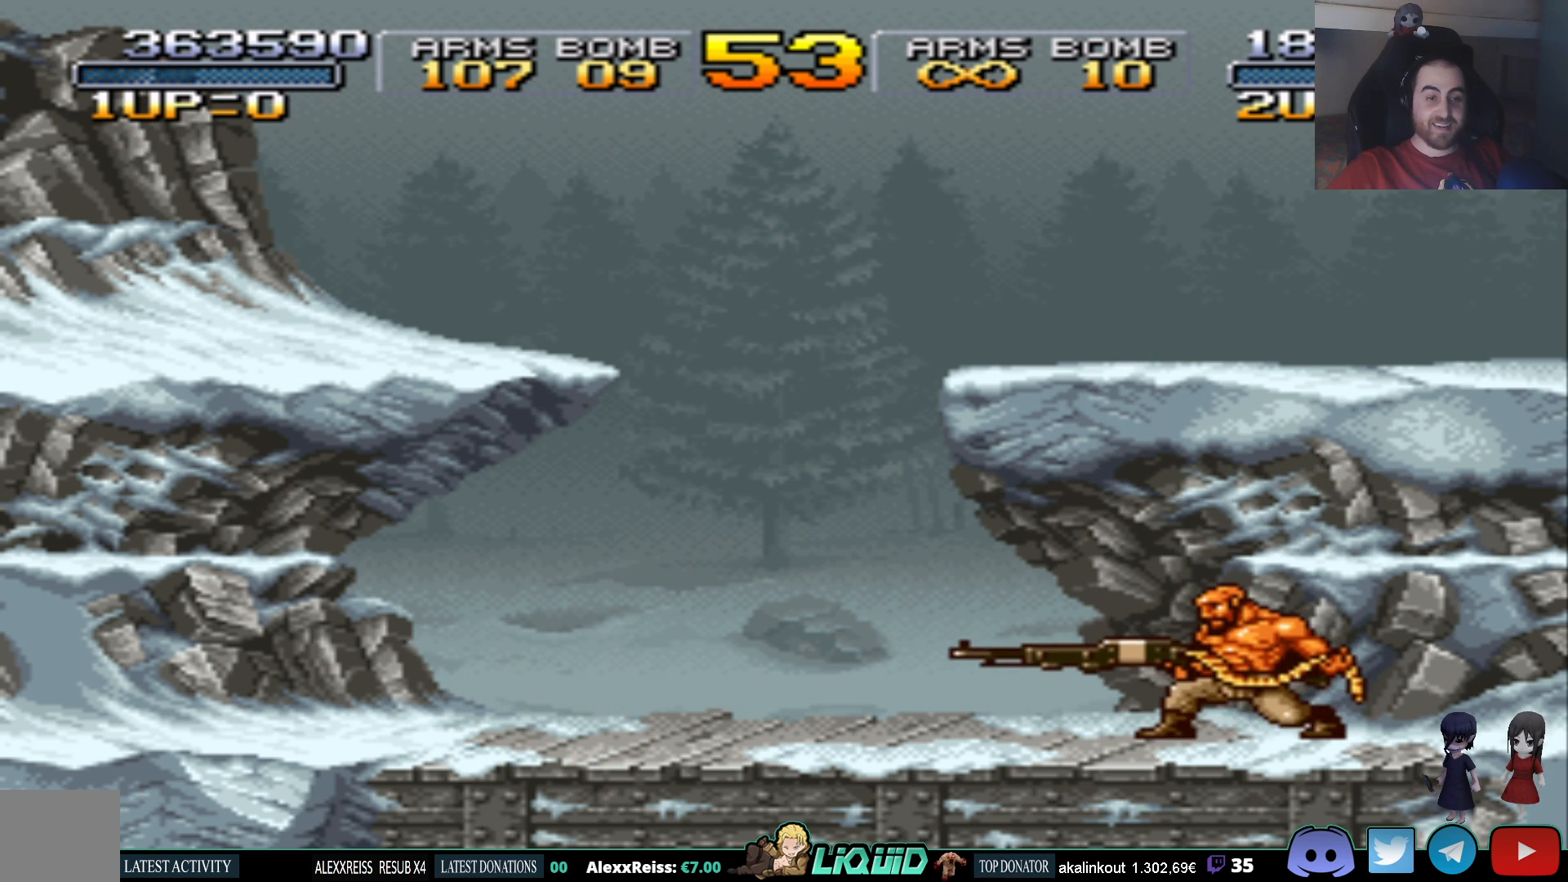
{"buttons": [], "events": []}
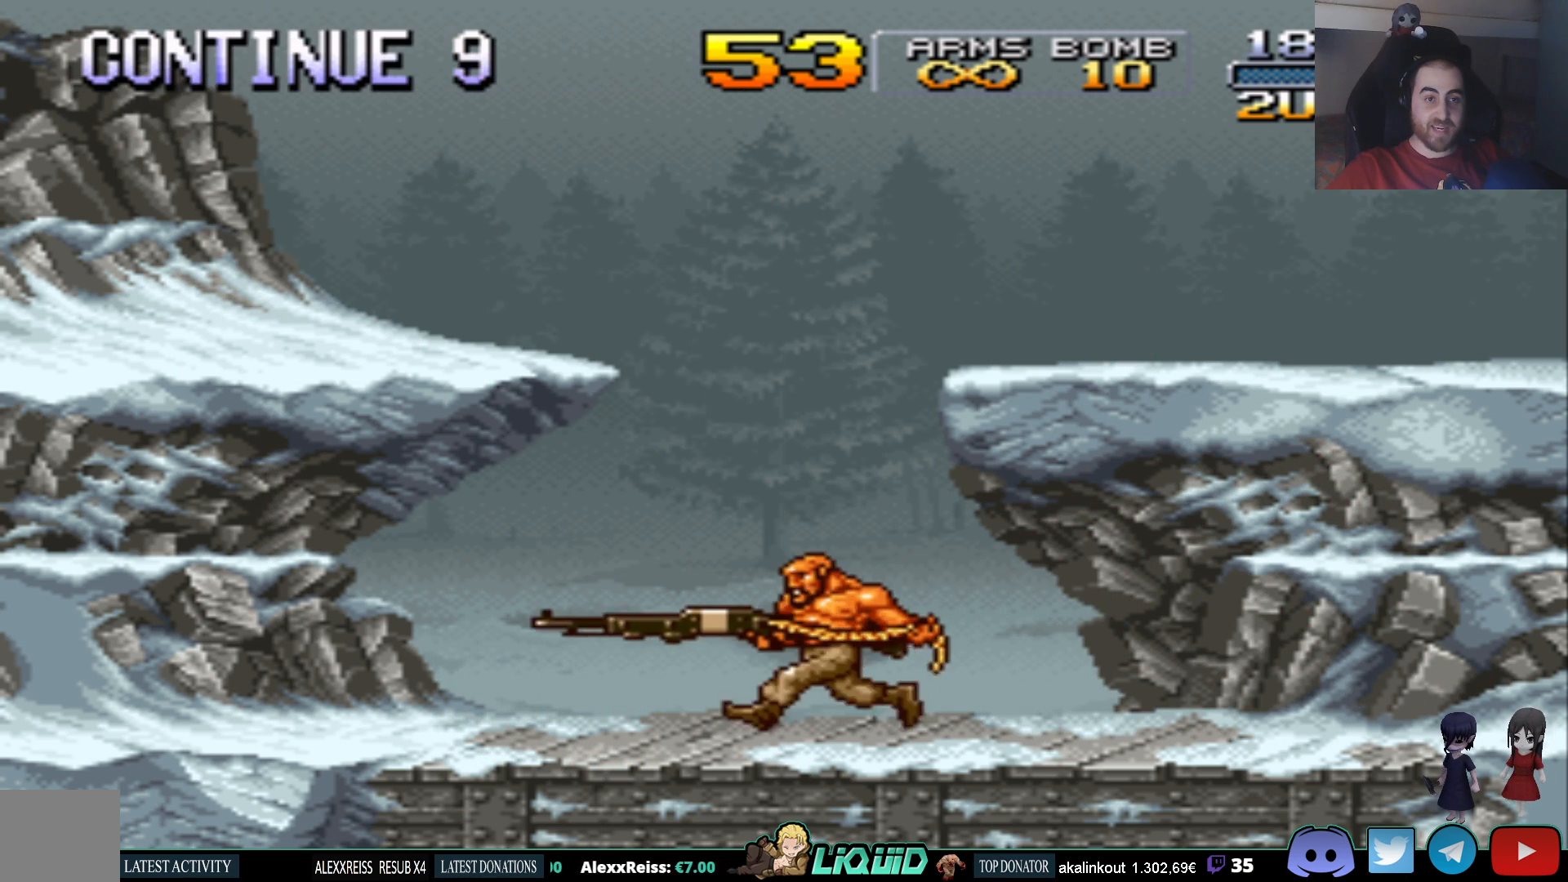
{"buttons": [], "events": []}
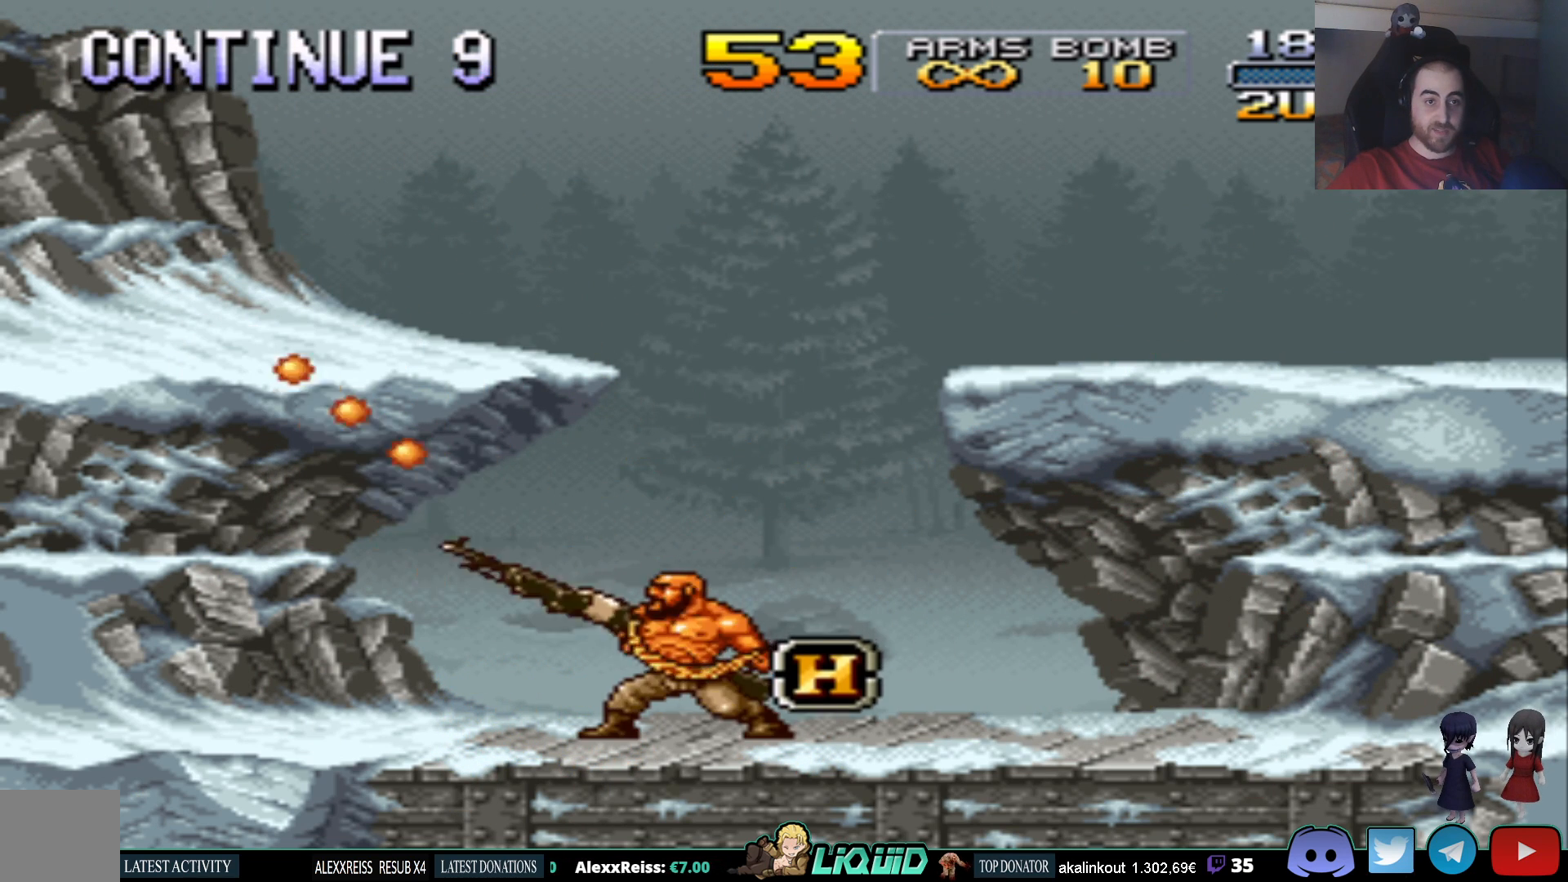
{"buttons": [], "events": []}
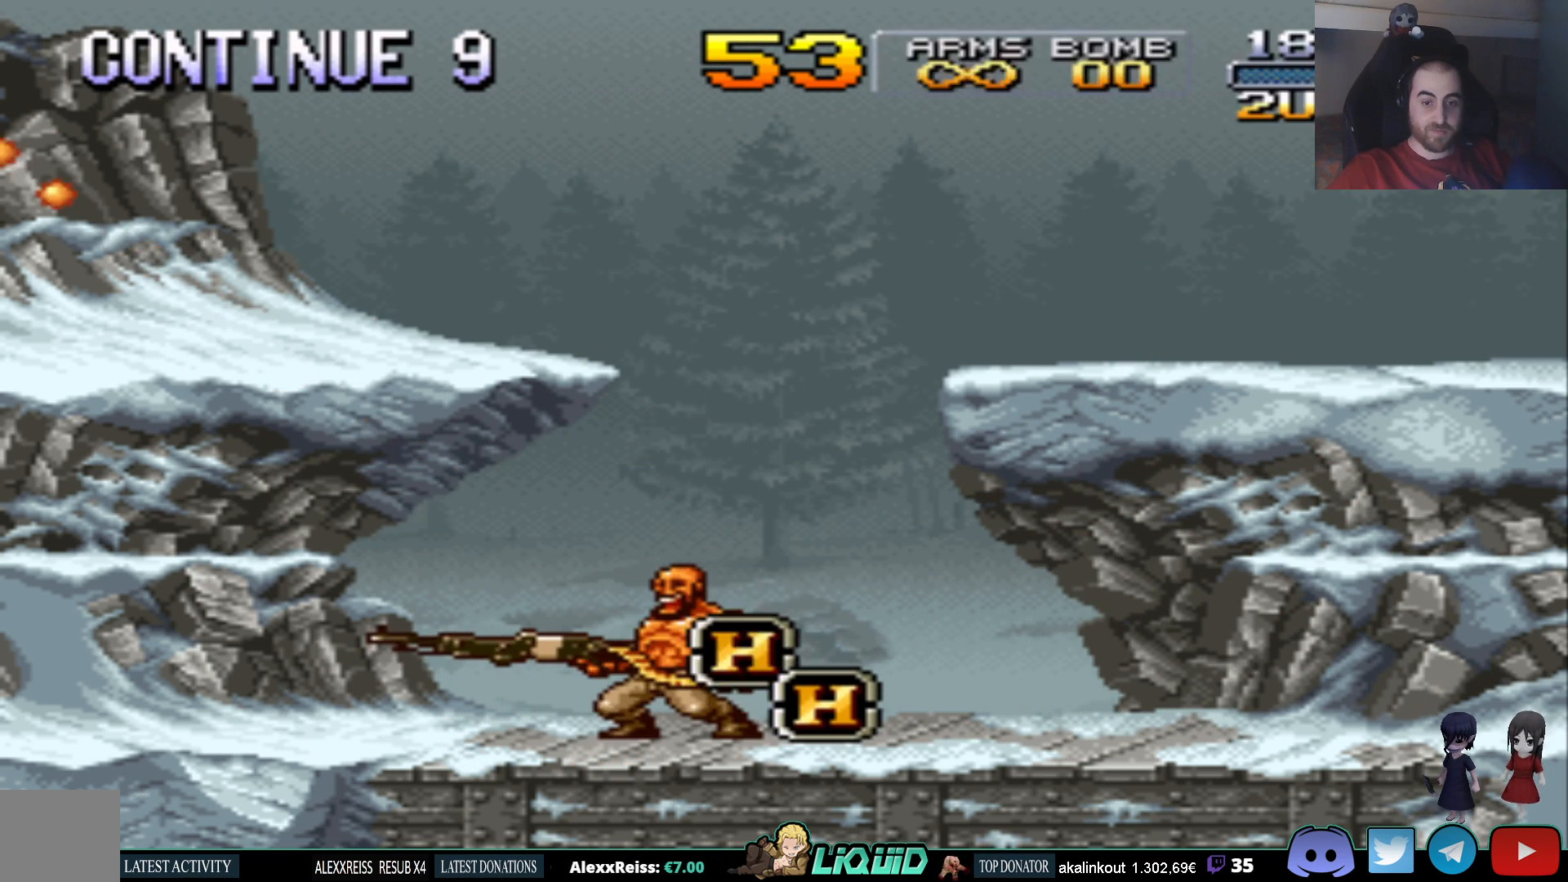
{"buttons": [], "events": []}
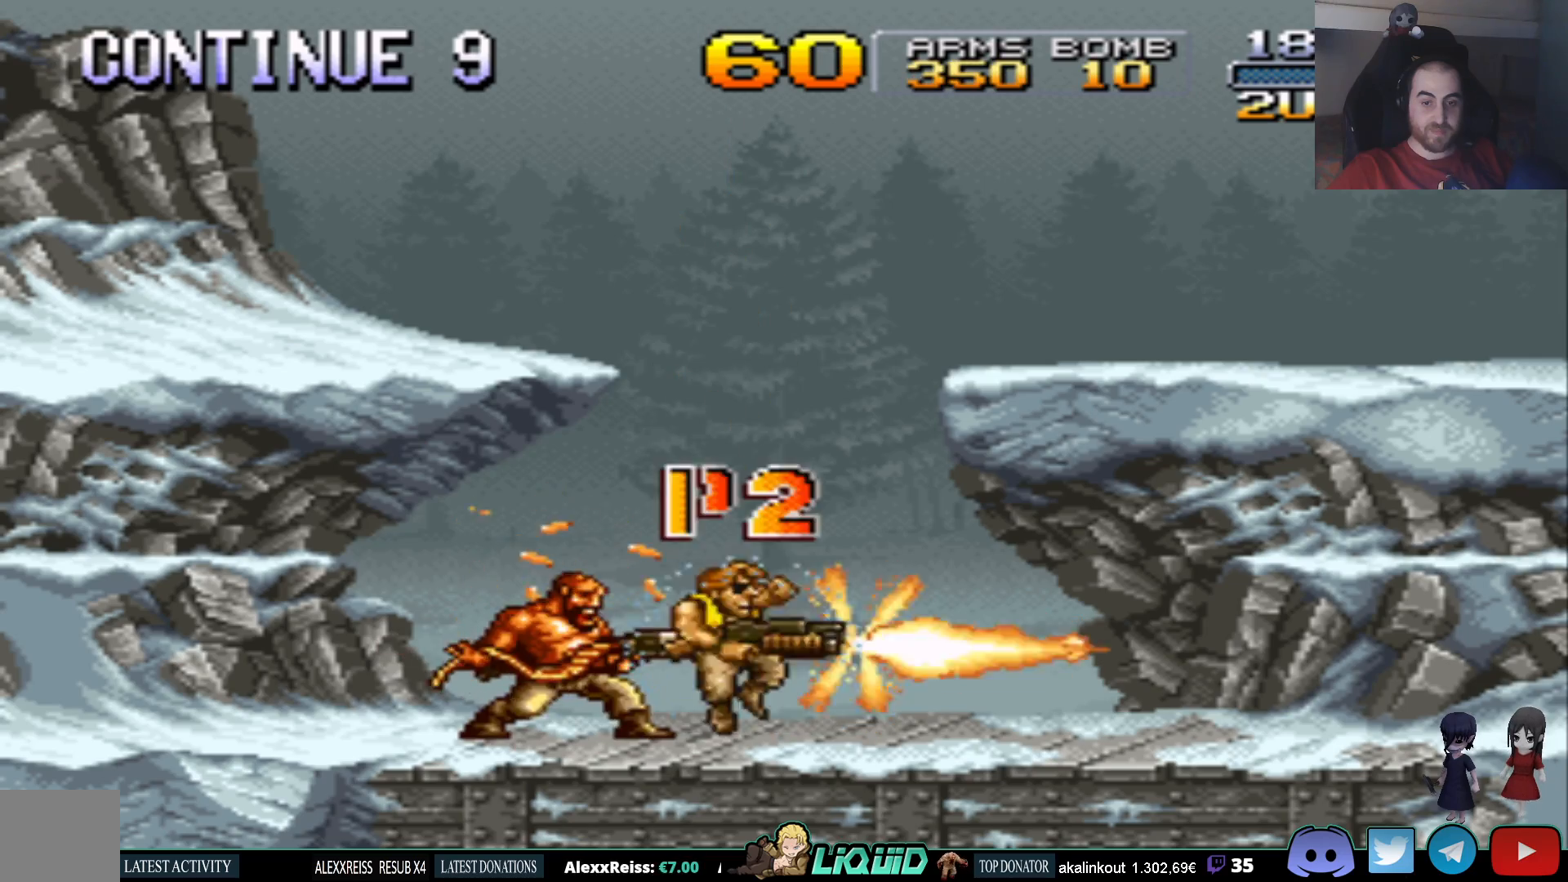
{"buttons": [], "events": [[183, "DPAD_LEFT", "down"], [267, "SQUARE", "down"], [333, "SQUARE", "up"], [400, "DPAD_LEFT", "up"]]}
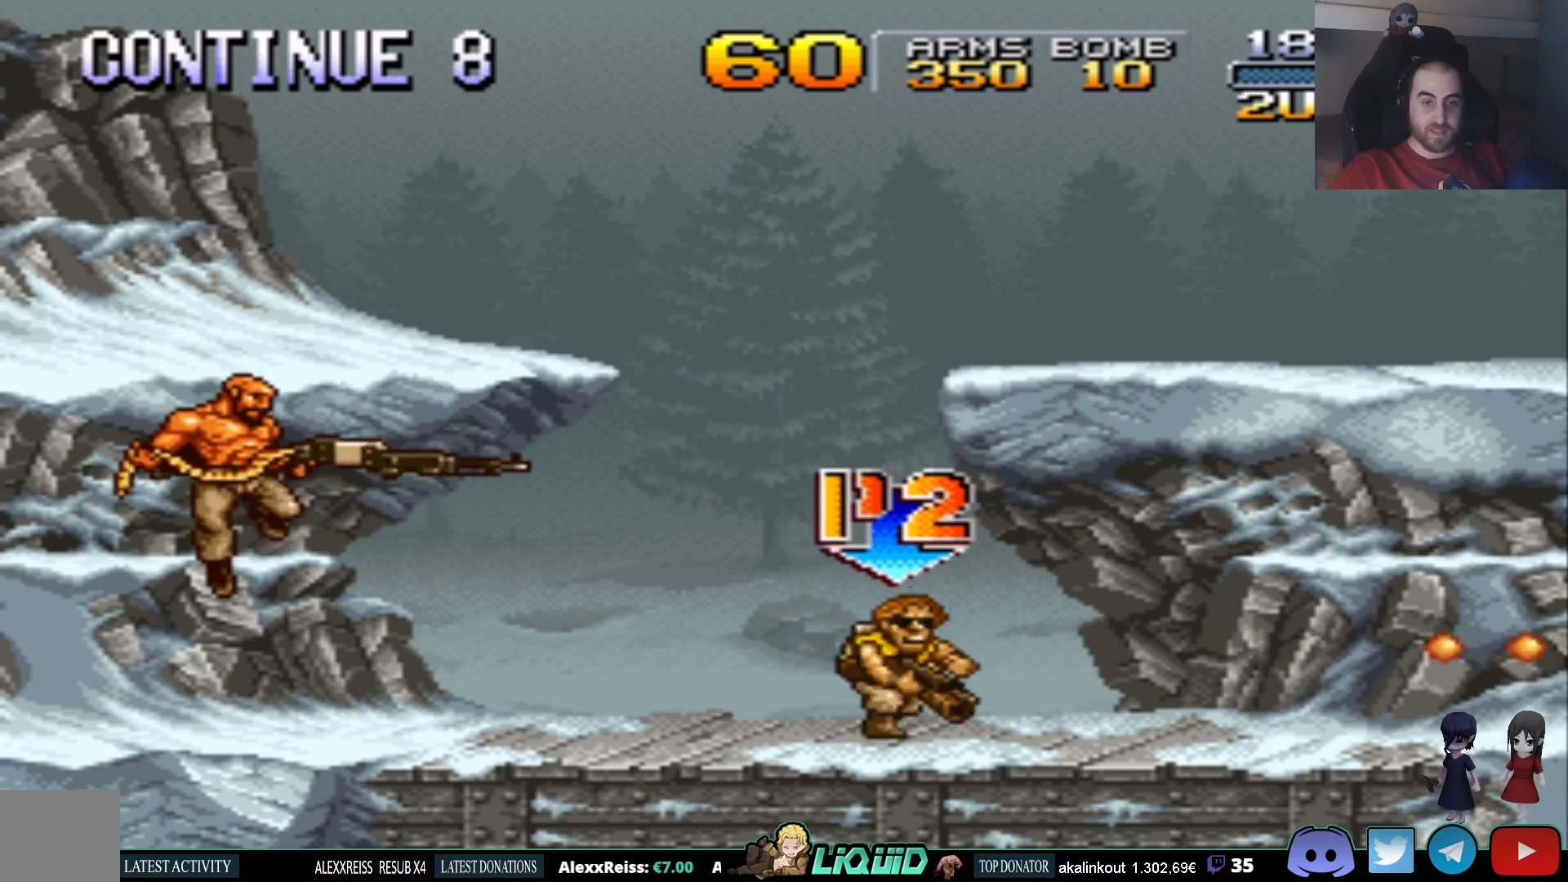
{"buttons": [], "events": []}
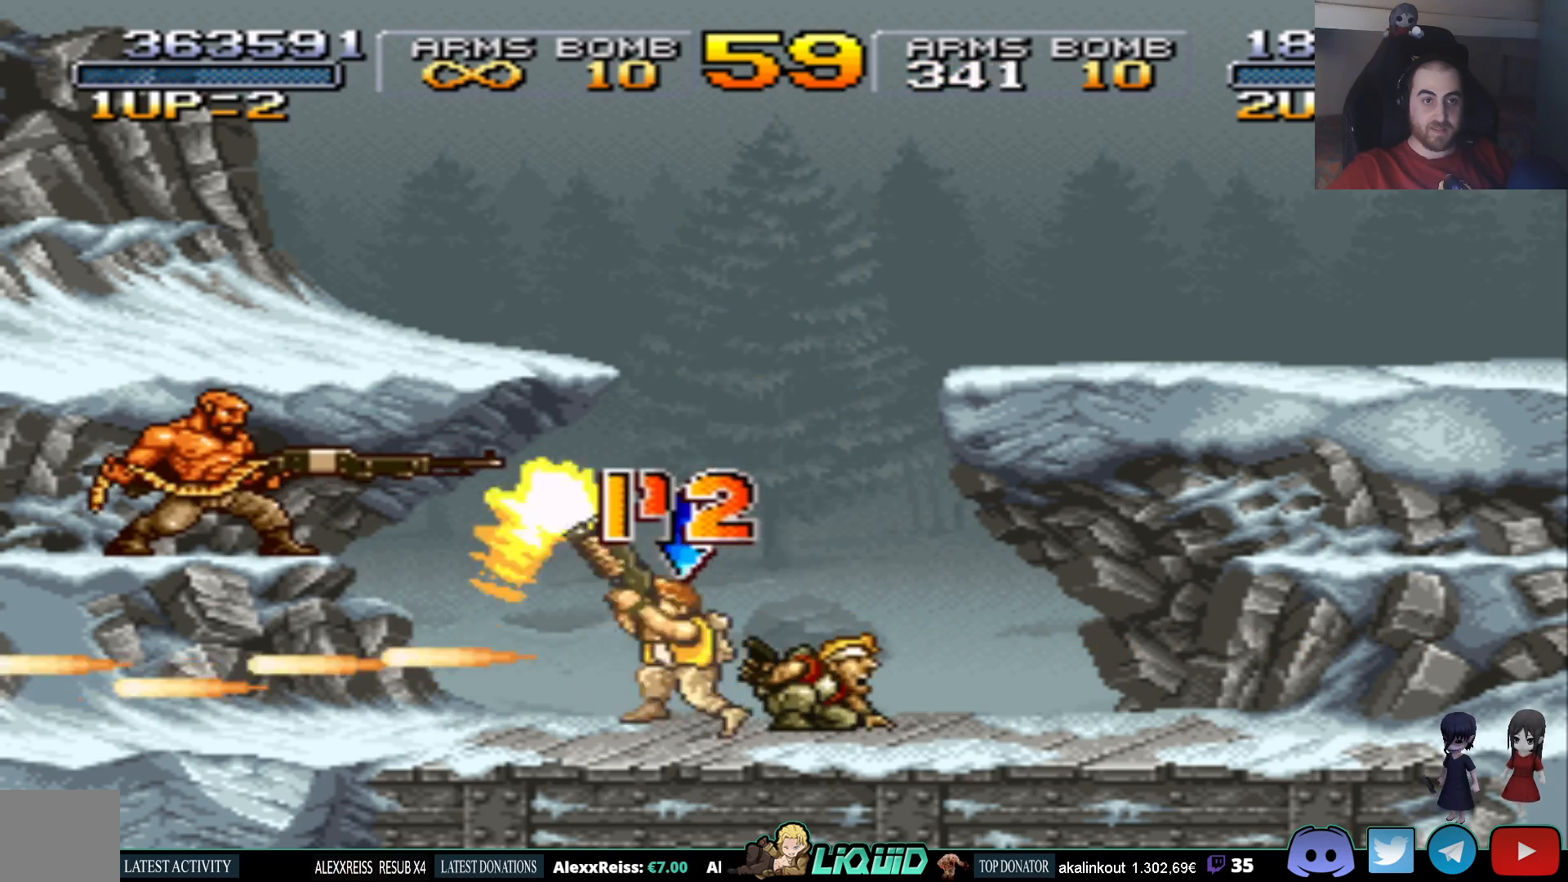
{"buttons": ["DPAD_LEFT"], "events": [[167, "DPAD_LEFT", "down"]]}
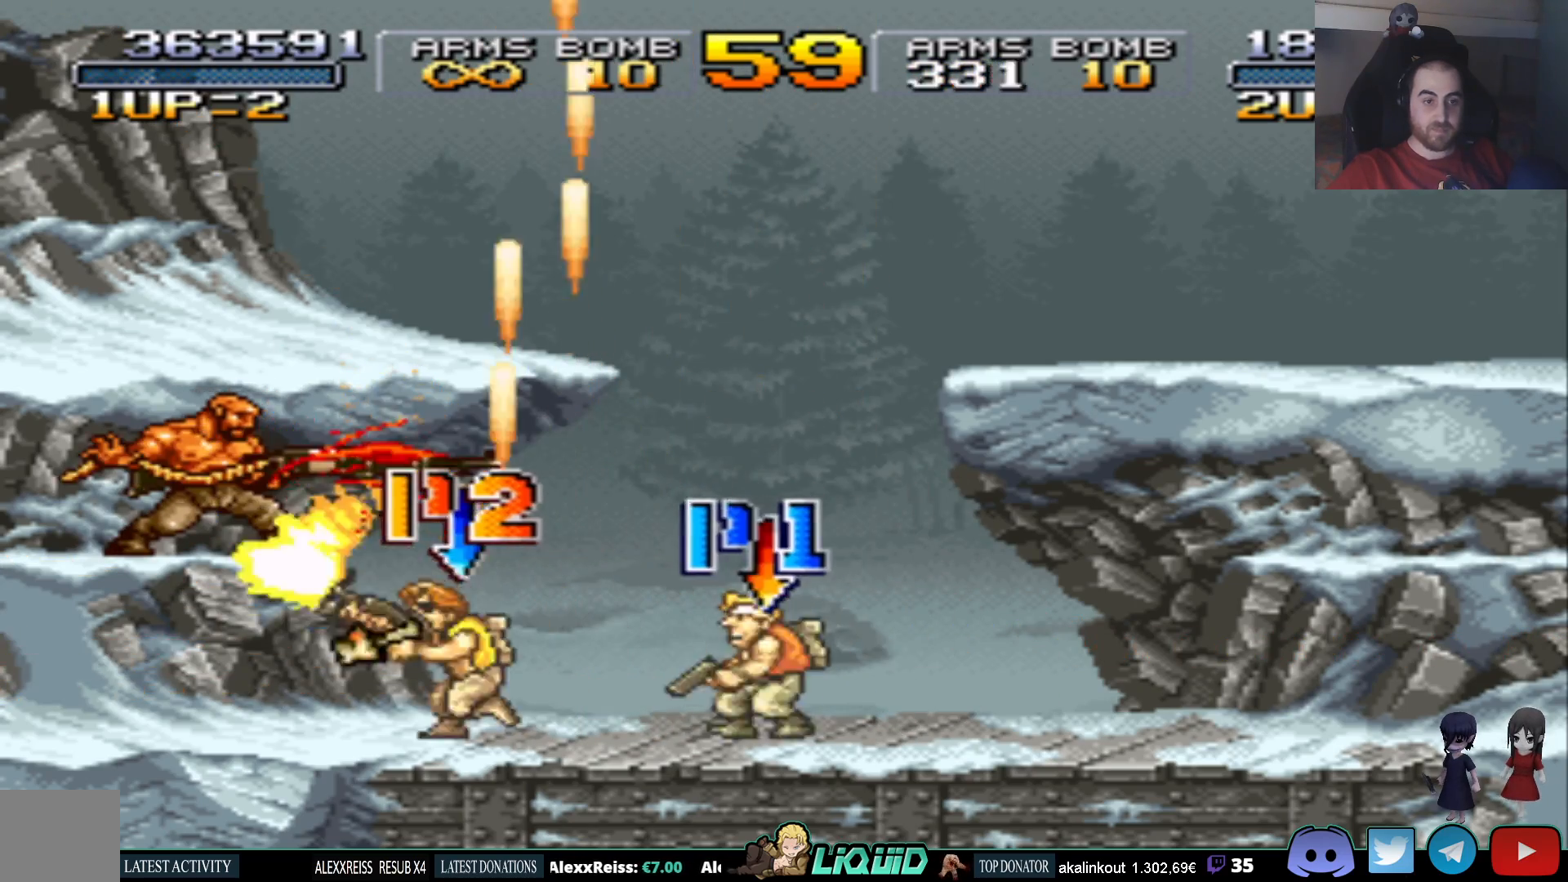
{"buttons": ["CIRCLE", "DPAD_LEFT"], "events": [[217, "CROSS", "down"], [267, "DPAD_LEFT", "up"], [317, "CROSS", "up"], [333, "DPAD_LEFT", "down"], [467, "CIRCLE", "down"]]}
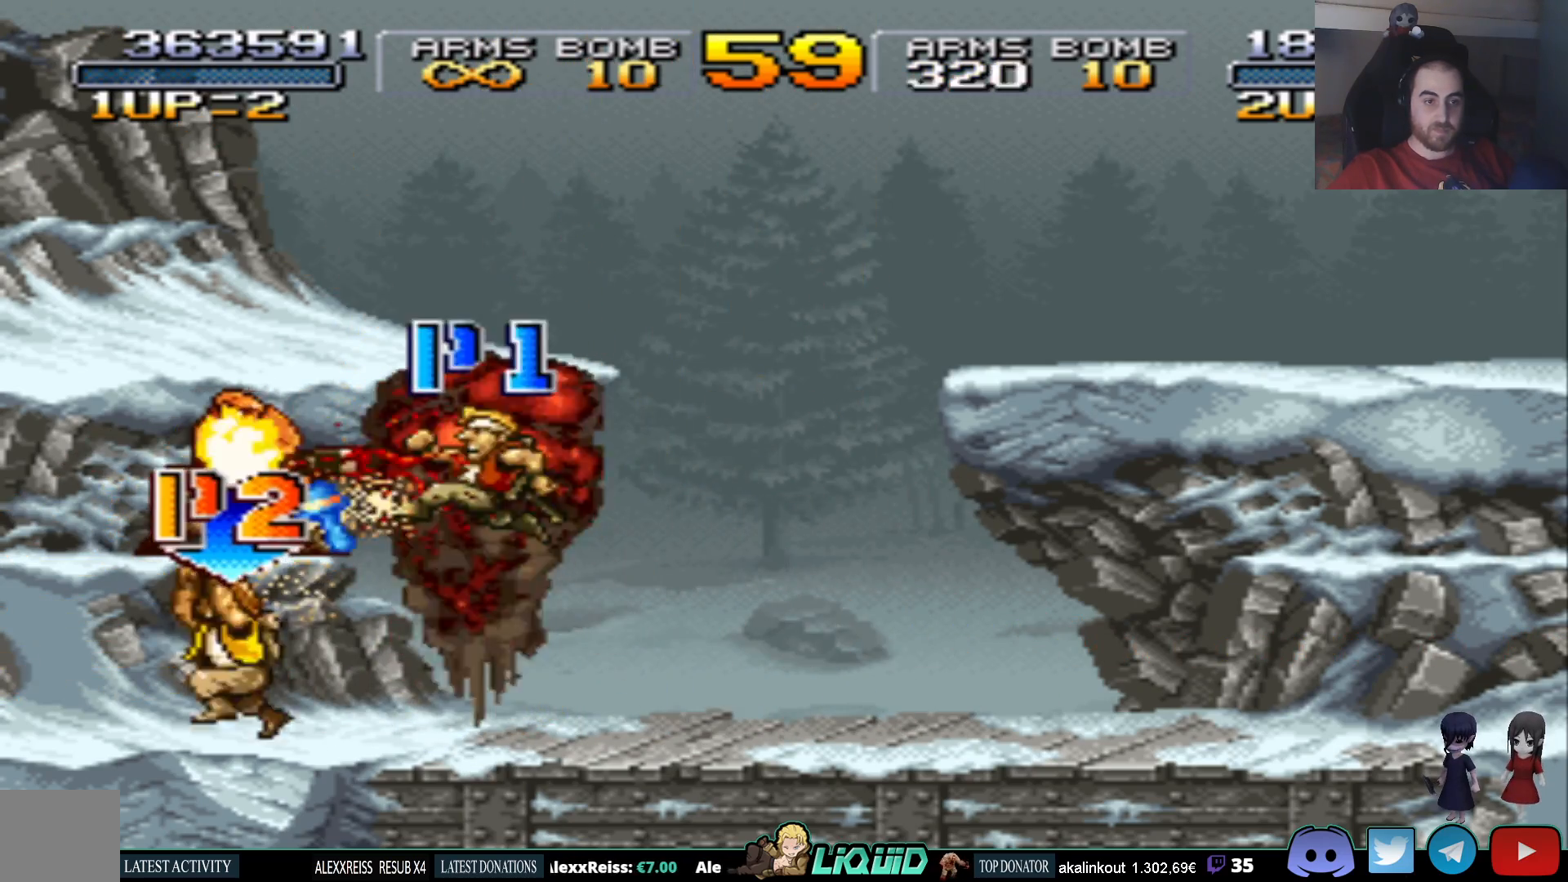
{"buttons": ["DPAD_DOWN"], "events": [[50, "DPAD_LEFT", "up"], [67, "CIRCLE", "up"], [150, "DPAD_LEFT", "down"], [483, "DPAD_DOWN", "down"], [500, "DPAD_LEFT", "up"]]}
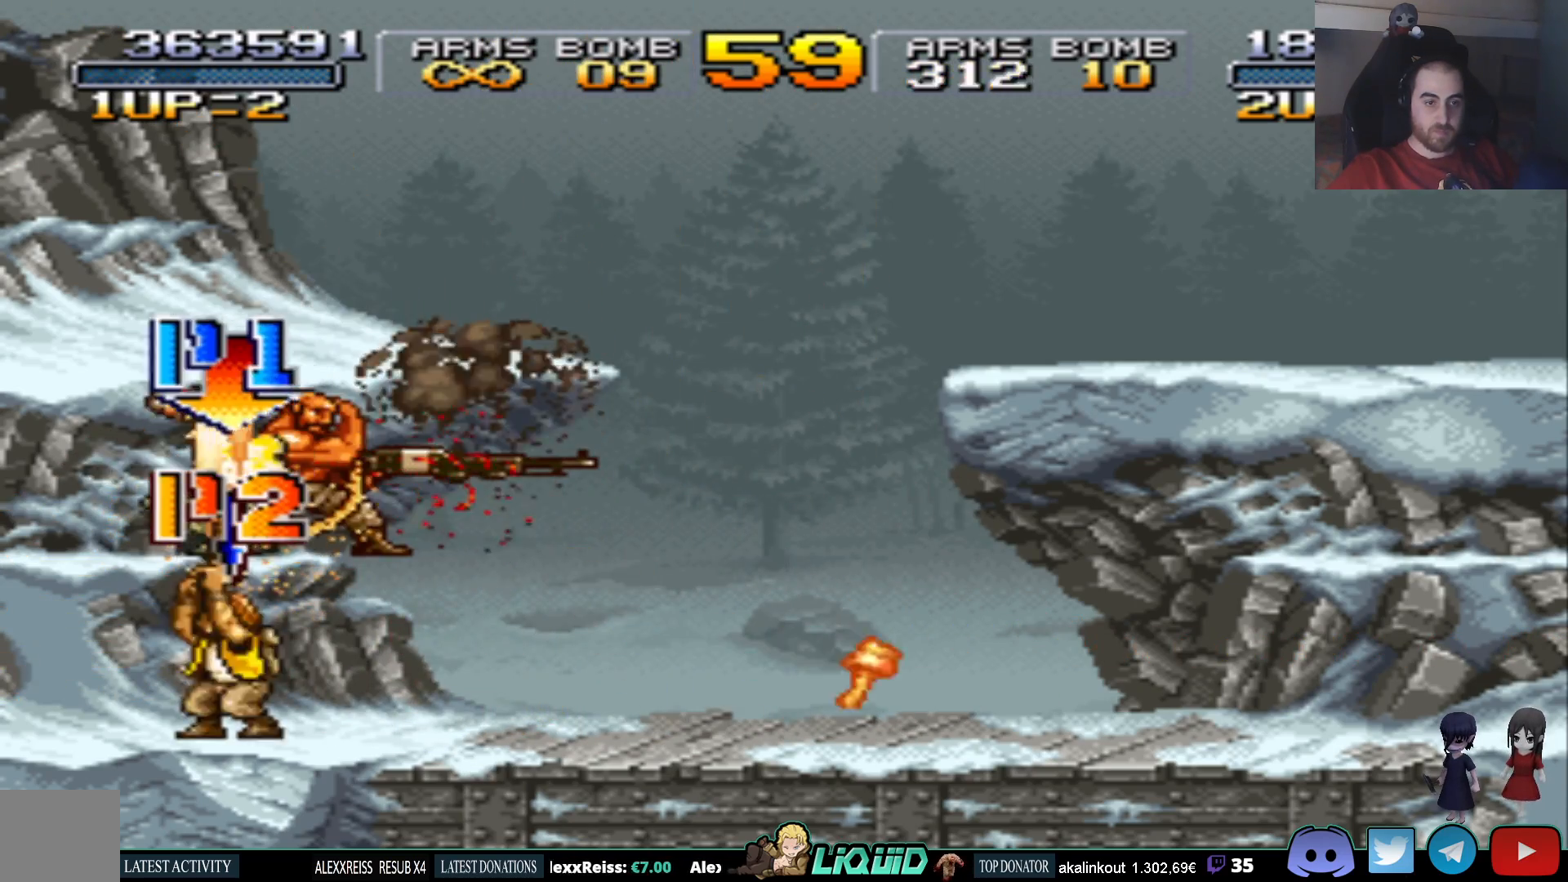
{"buttons": ["CIRCLE", "DPAD_DOWN", "DPAD_RIGHT"], "events": [[33, "DPAD_RIGHT", "down"], [133, "CIRCLE", "down"], [217, "CIRCLE", "up"], [267, "CIRCLE", "down"], [333, "CIRCLE", "up"], [367, "CIRCLE", "down"], [433, "CIRCLE", "up"], [467, "CIRCLE", "down"]]}
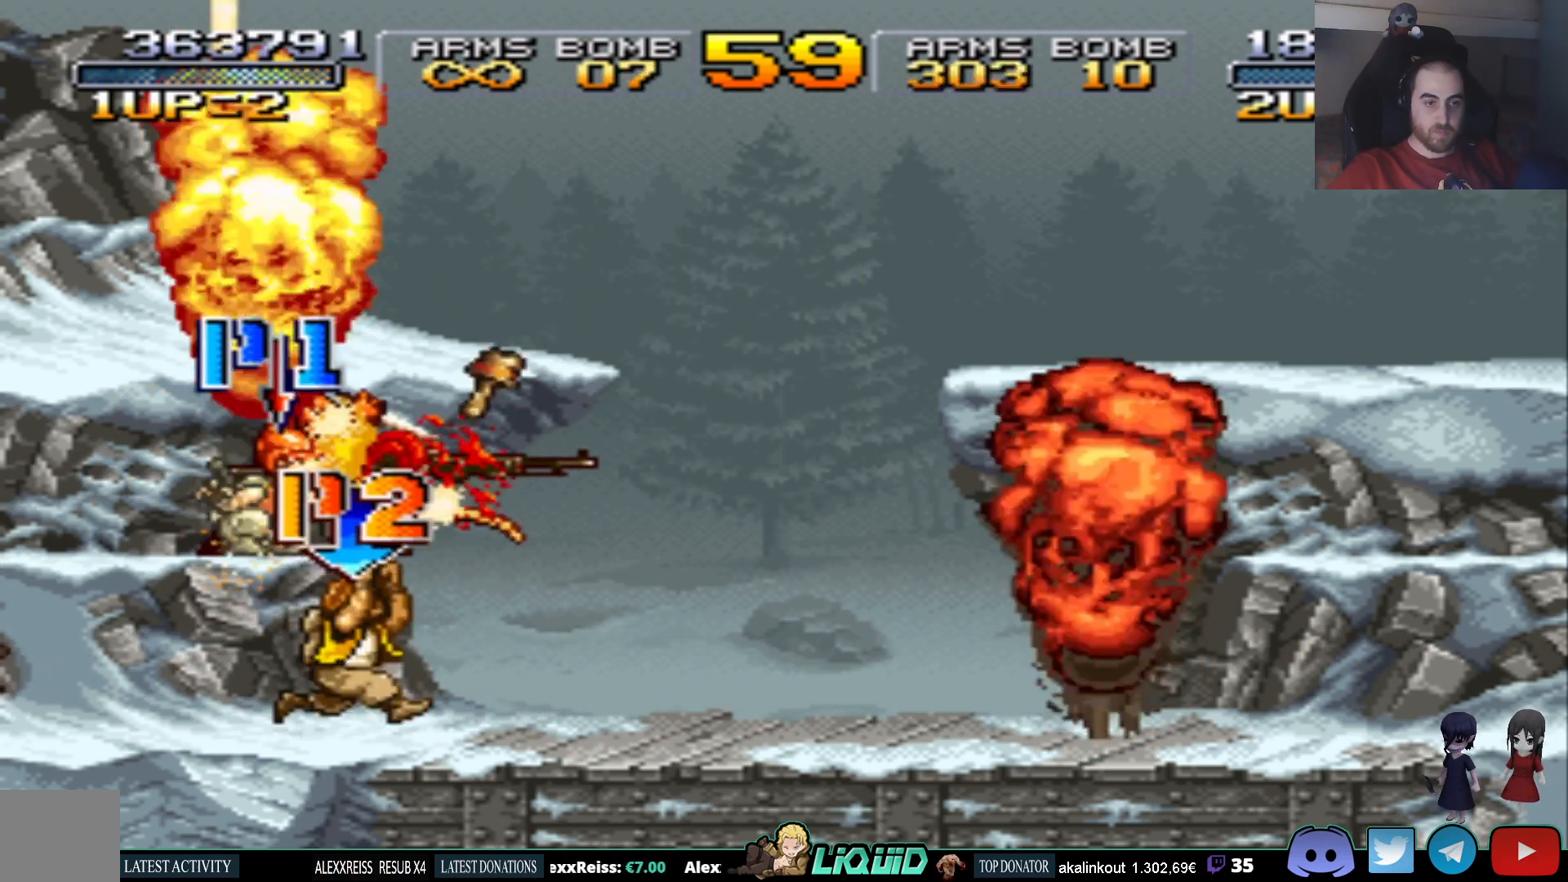
{"buttons": ["DPAD_DOWN"], "events": [[50, "CIRCLE", "up"], [100, "CIRCLE", "down"], [167, "CIRCLE", "up"], [200, "CIRCLE", "down"], [267, "CIRCLE", "up"], [317, "CIRCLE", "down"], [350, "DPAD_RIGHT", "up"], [383, "CIRCLE", "up"], [483, "DPAD_RIGHT", "down"], [500, "DPAD_RIGHT", "up"]]}
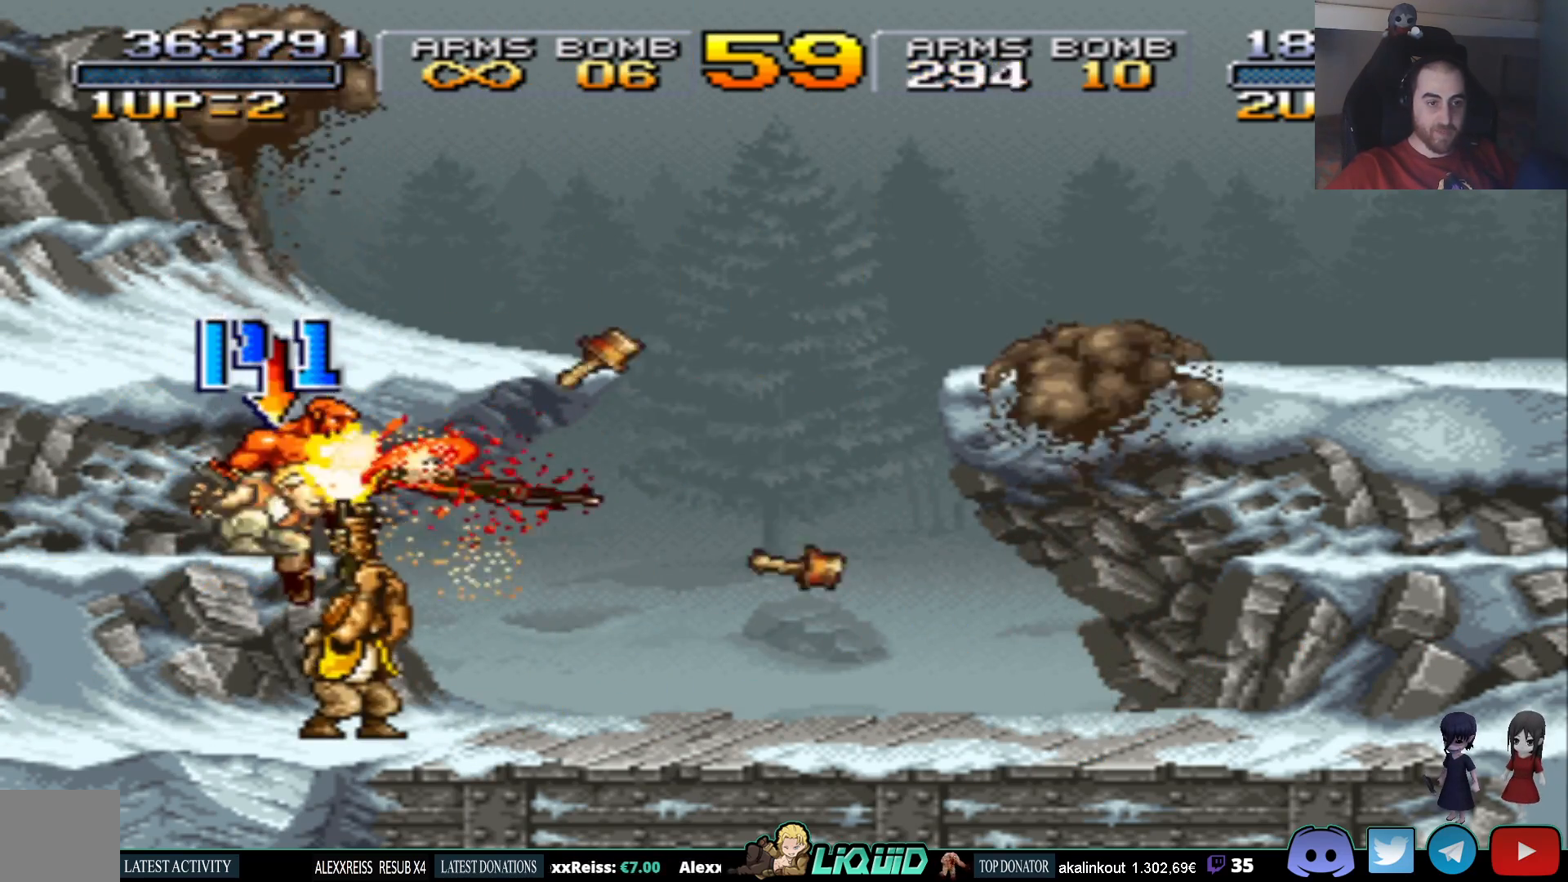
{"buttons": ["SQUARE", "DPAD_DOWN"], "events": [[100, "CROSS", "down"], [183, "SQUARE", "down"], [233, "CROSS", "up"], [283, "SQUARE", "up"], [333, "SQUARE", "down"], [417, "SQUARE", "up"], [450, "SQUARE", "down"]]}
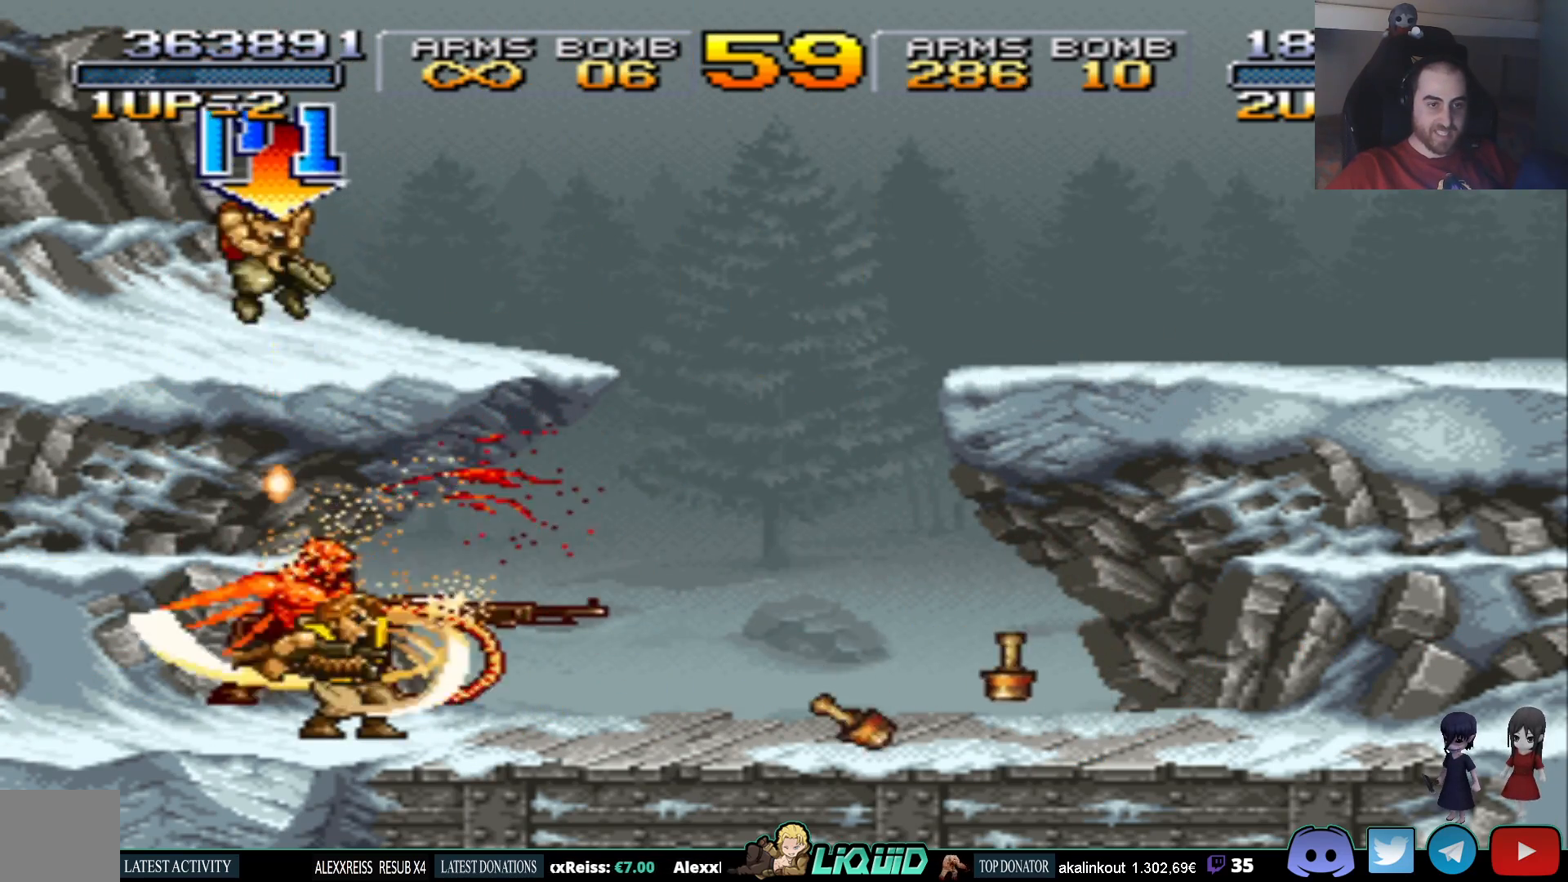
{"buttons": ["DPAD_DOWN"], "events": [[33, "SQUARE", "up"], [83, "SQUARE", "down"], [150, "SQUARE", "up"], [167, "DPAD_RIGHT", "down"], [217, "SQUARE", "down"], [283, "SQUARE", "up"], [317, "SQUARE", "down"], [333, "DPAD_RIGHT", "up"], [417, "SQUARE", "up"]]}
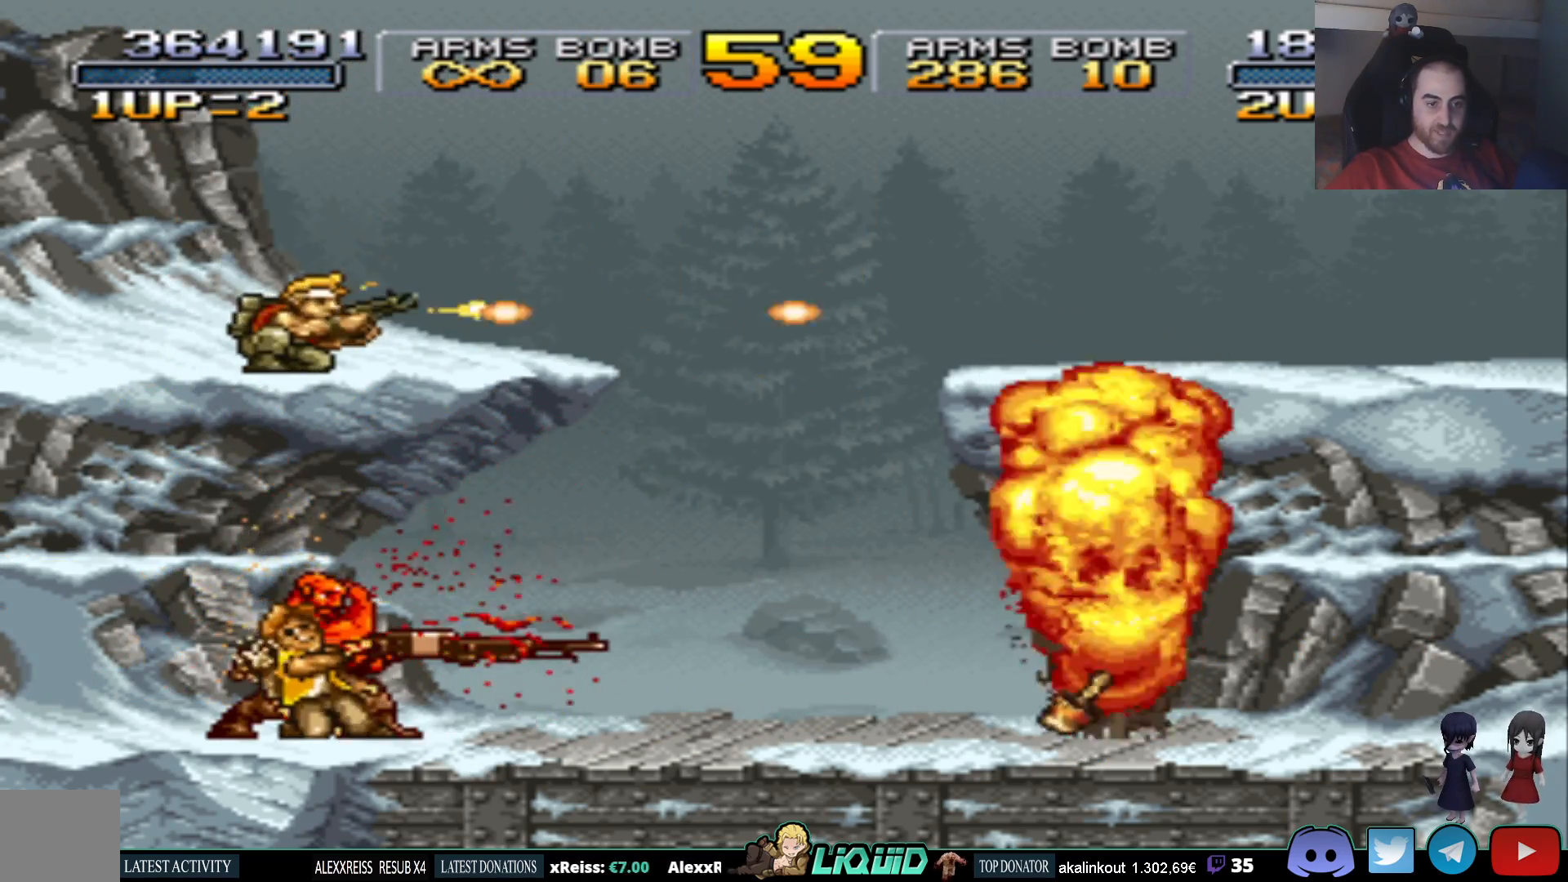
{"buttons": ["SQUARE", "DPAD_DOWN"], "events": [[67, "DPAD_DOWN", "up"], [150, "CROSS", "down"], [183, "DPAD_DOWN", "down"], [200, "SQUARE", "down"], [267, "CROSS", "up"], [317, "SQUARE", "up"], [367, "SQUARE", "down"], [433, "SQUARE", "up"], [483, "SQUARE", "down"]]}
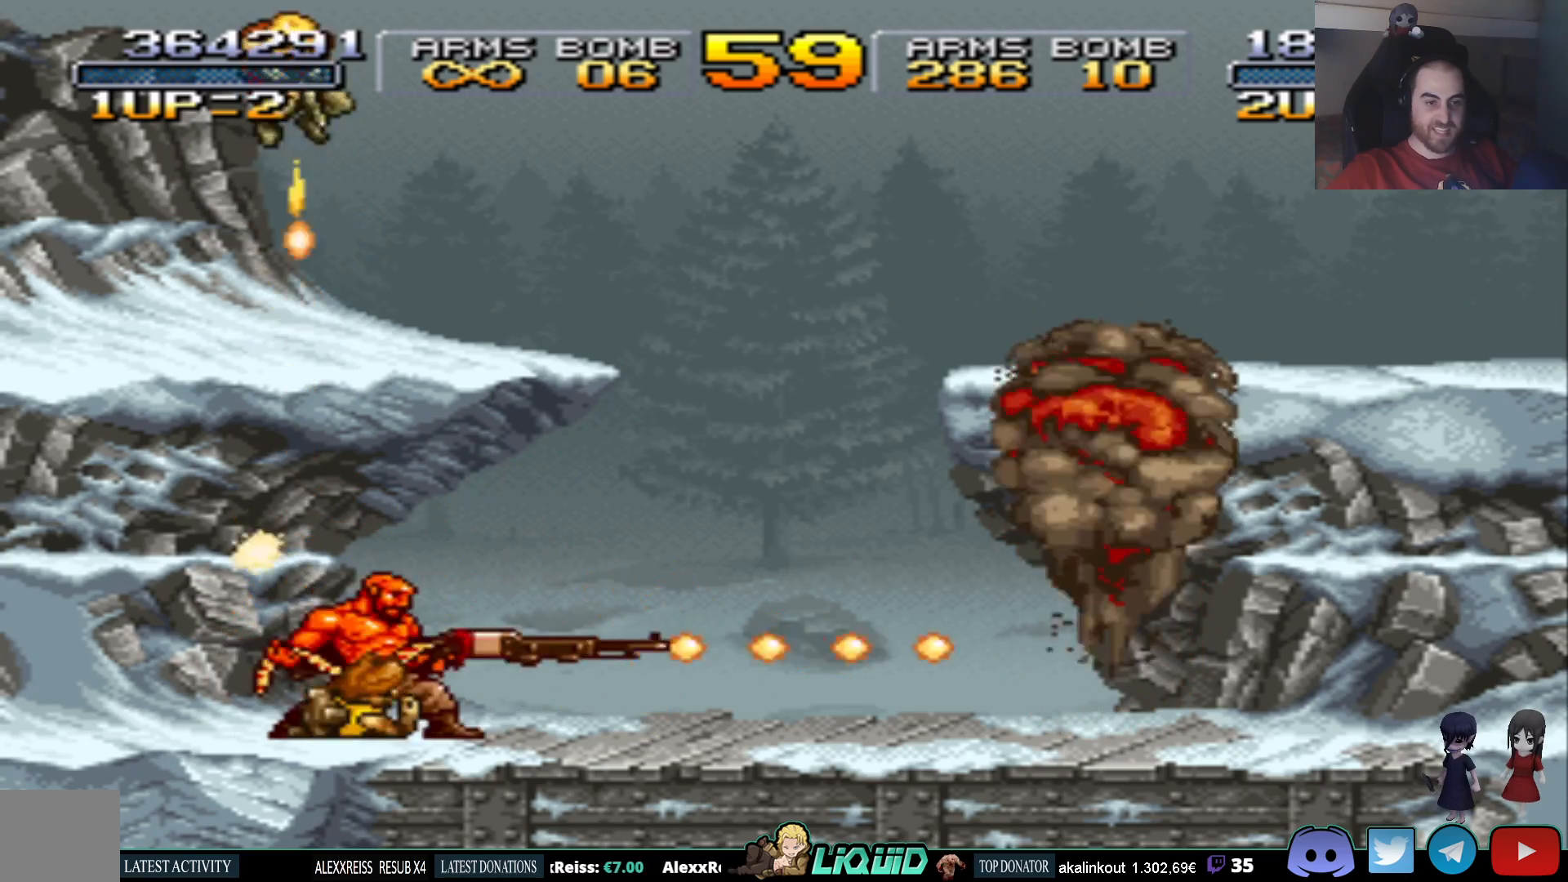
{"buttons": ["DPAD_RIGHT"], "events": [[83, "DPAD_RIGHT", "down"], [83, "SQUARE", "up"], [133, "DPAD_DOWN", "up"], [133, "SQUARE", "down"], [183, "DPAD_DOWN", "down"], [217, "DPAD_RIGHT", "up"], [217, "SQUARE", "up"], [267, "SQUARE", "down"], [283, "DPAD_LEFT", "down"], [350, "SQUARE", "up"], [400, "SQUARE", "down"], [417, "DPAD_LEFT", "up"], [450, "DPAD_DOWN", "up"], [450, "DPAD_RIGHT", "down"], [500, "SQUARE", "up"]]}
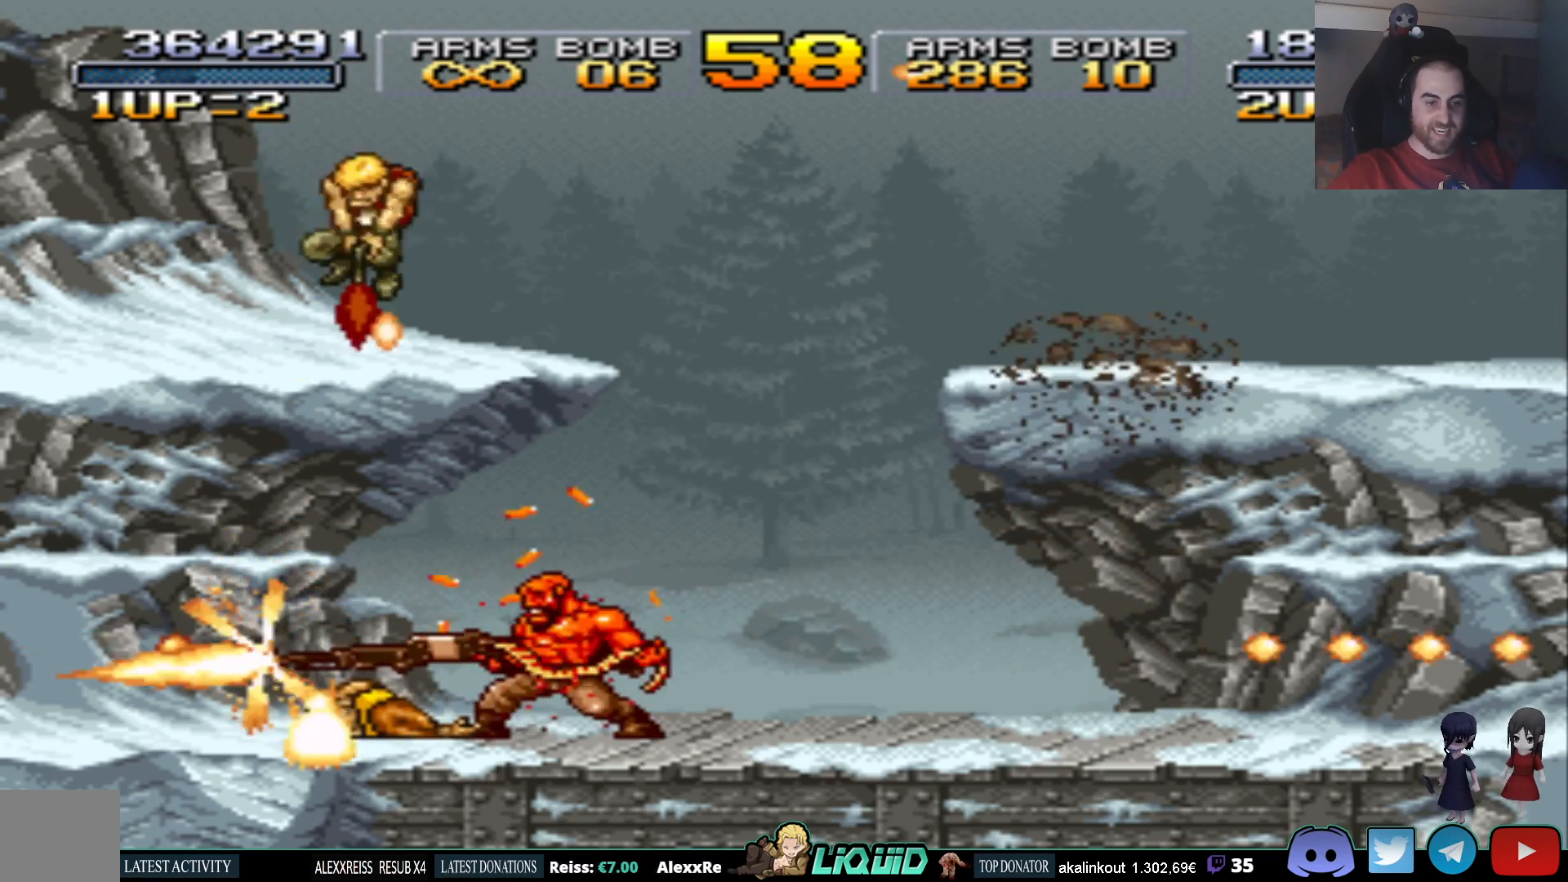
{"buttons": [], "events": [[200, "DPAD_RIGHT", "up"], [350, "CIRCLE", "down"], [467, "CIRCLE", "up"]]}
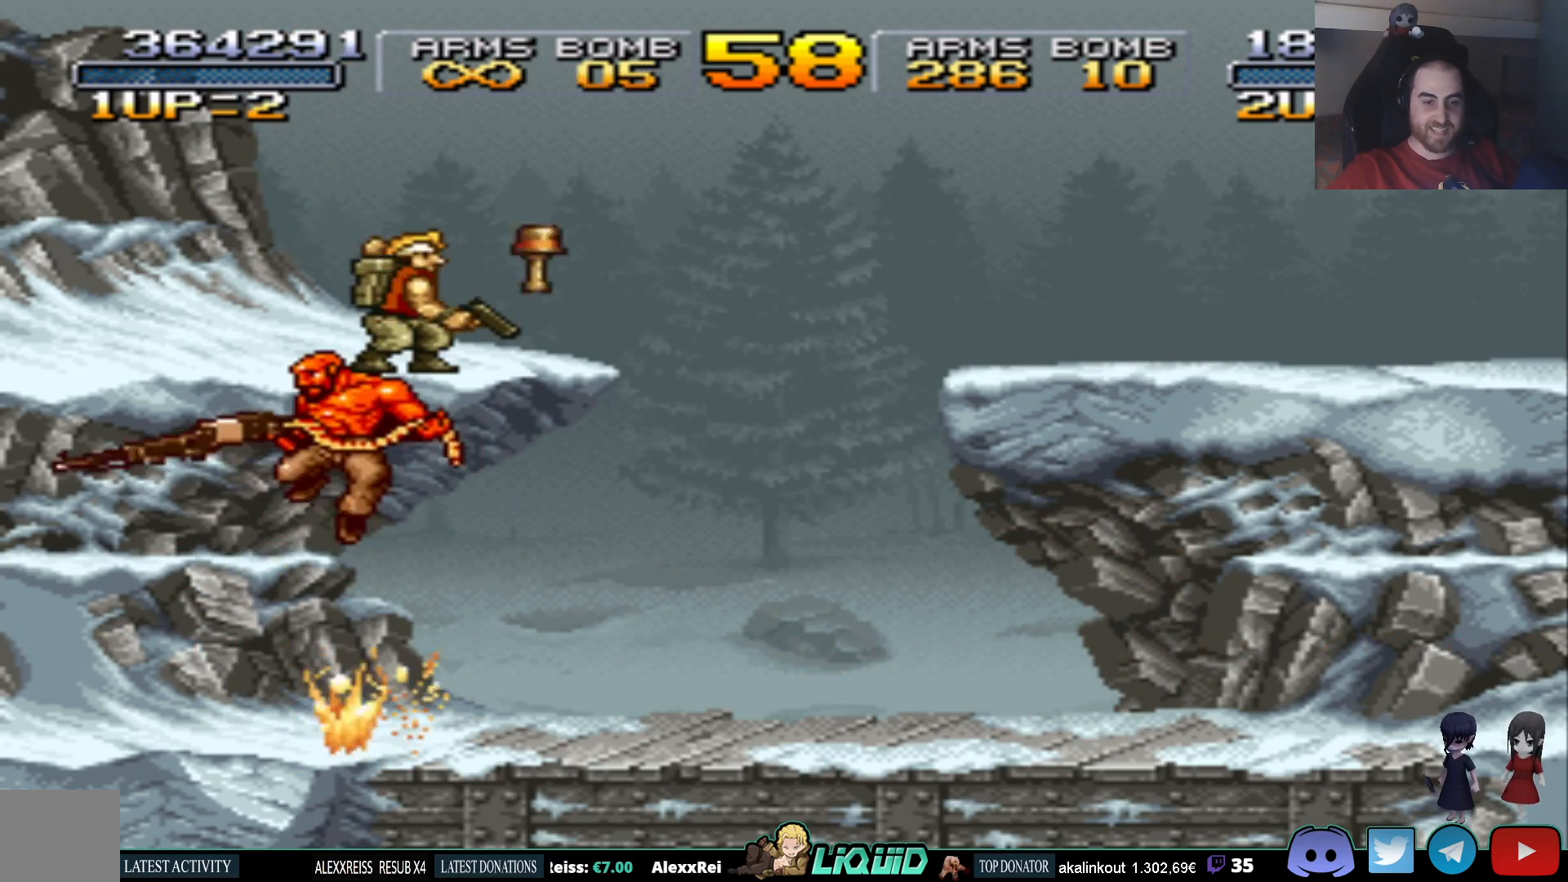
{"buttons": ["SQUARE", "DPAD_DOWN"], "events": [[133, "DPAD_LEFT", "down"], [233, "CROSS", "down"], [267, "DPAD_DOWN", "down"], [283, "DPAD_LEFT", "up"], [317, "SQUARE", "down"], [350, "CROSS", "up"], [417, "SQUARE", "up"], [467, "SQUARE", "down"]]}
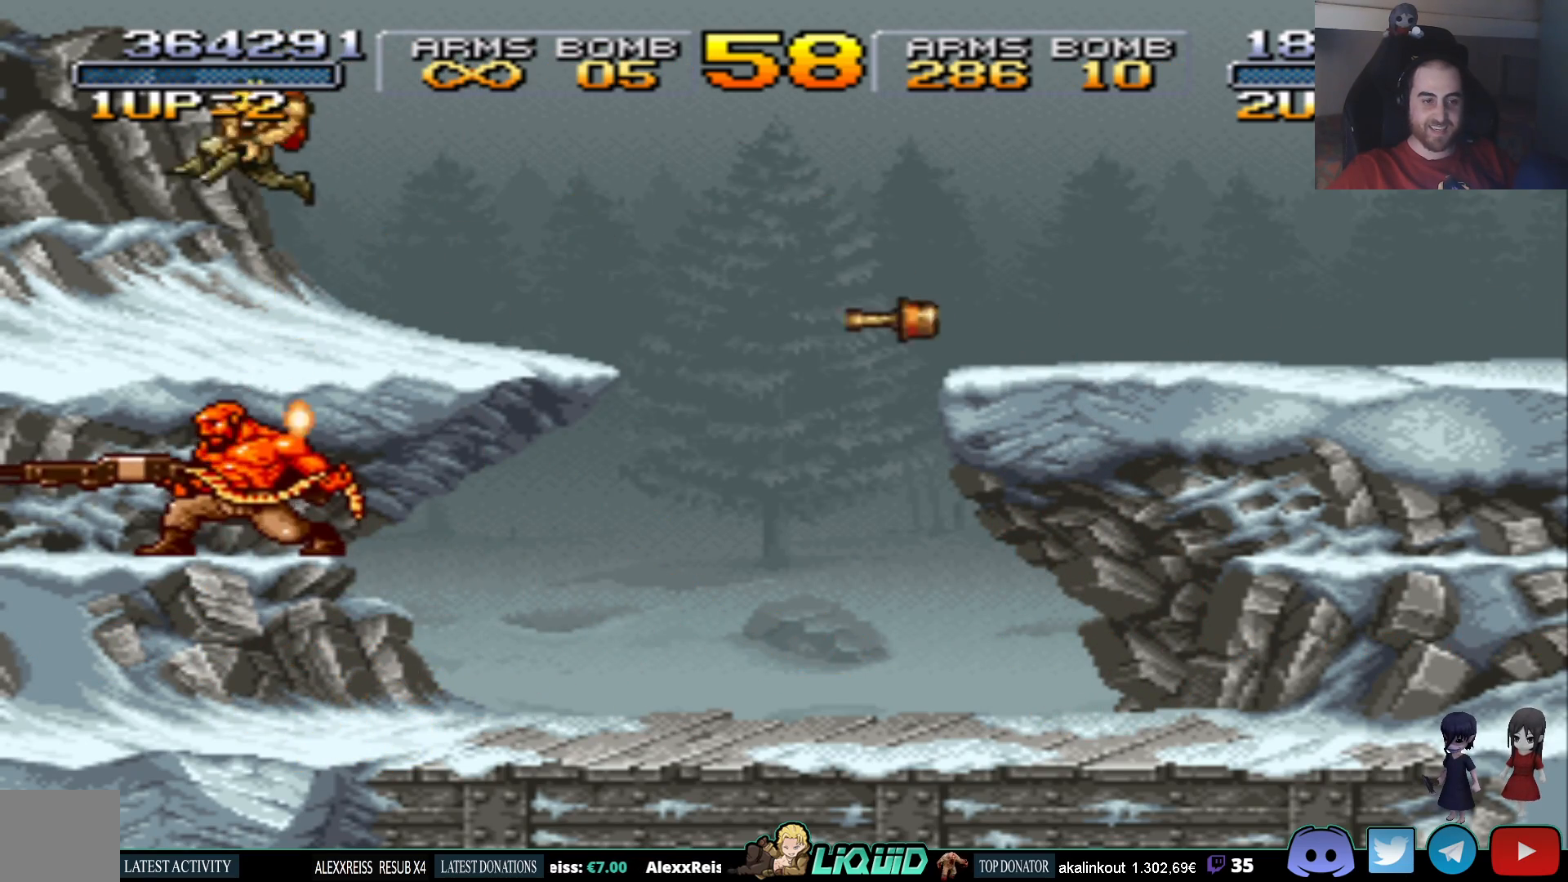
{"buttons": ["SQUARE", "DPAD_DOWN", "DPAD_LEFT"], "events": [[33, "SQUARE", "up"], [83, "SQUARE", "down"], [100, "DPAD_RIGHT", "down"], [167, "SQUARE", "up"], [217, "SQUARE", "down"], [267, "DPAD_RIGHT", "up"], [300, "SQUARE", "up"], [350, "SQUARE", "down"], [433, "SQUARE", "up"], [467, "DPAD_LEFT", "down"], [467, "SQUARE", "down"]]}